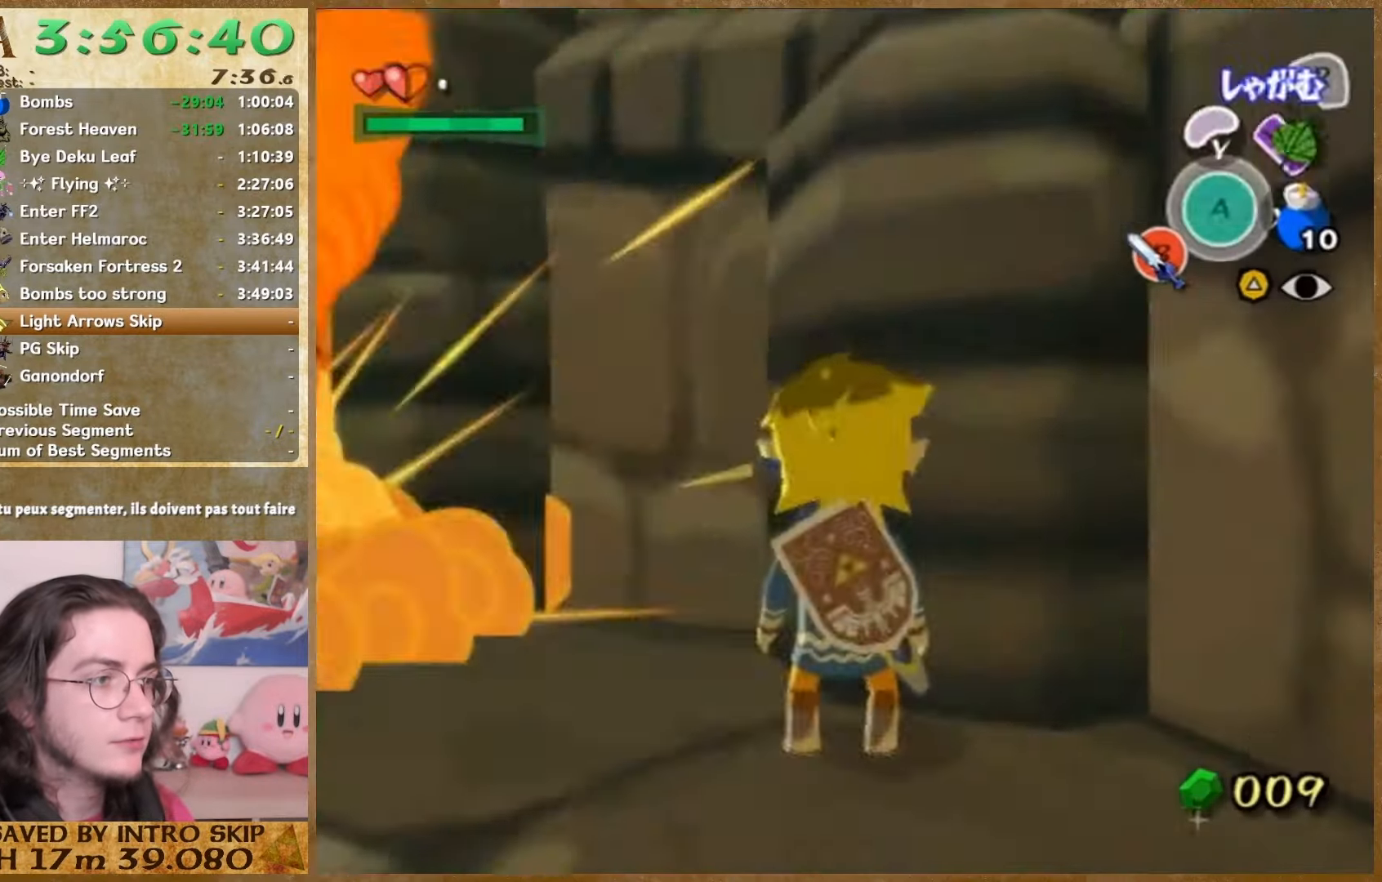
Gameplay with a controller (Nintendo layout); each line is a JSON object with the inputs held at the frame after it. "button_events" lists button changes between this image and that frame as [ms after this image, input, new state], when the widget could be followed in between (sticks are given only as held states). Not read: A HOME L1 L2 L3 R3 SELECT.
{"buttons": [], "left_stick": "center", "right_stick": "center", "button_events": []}
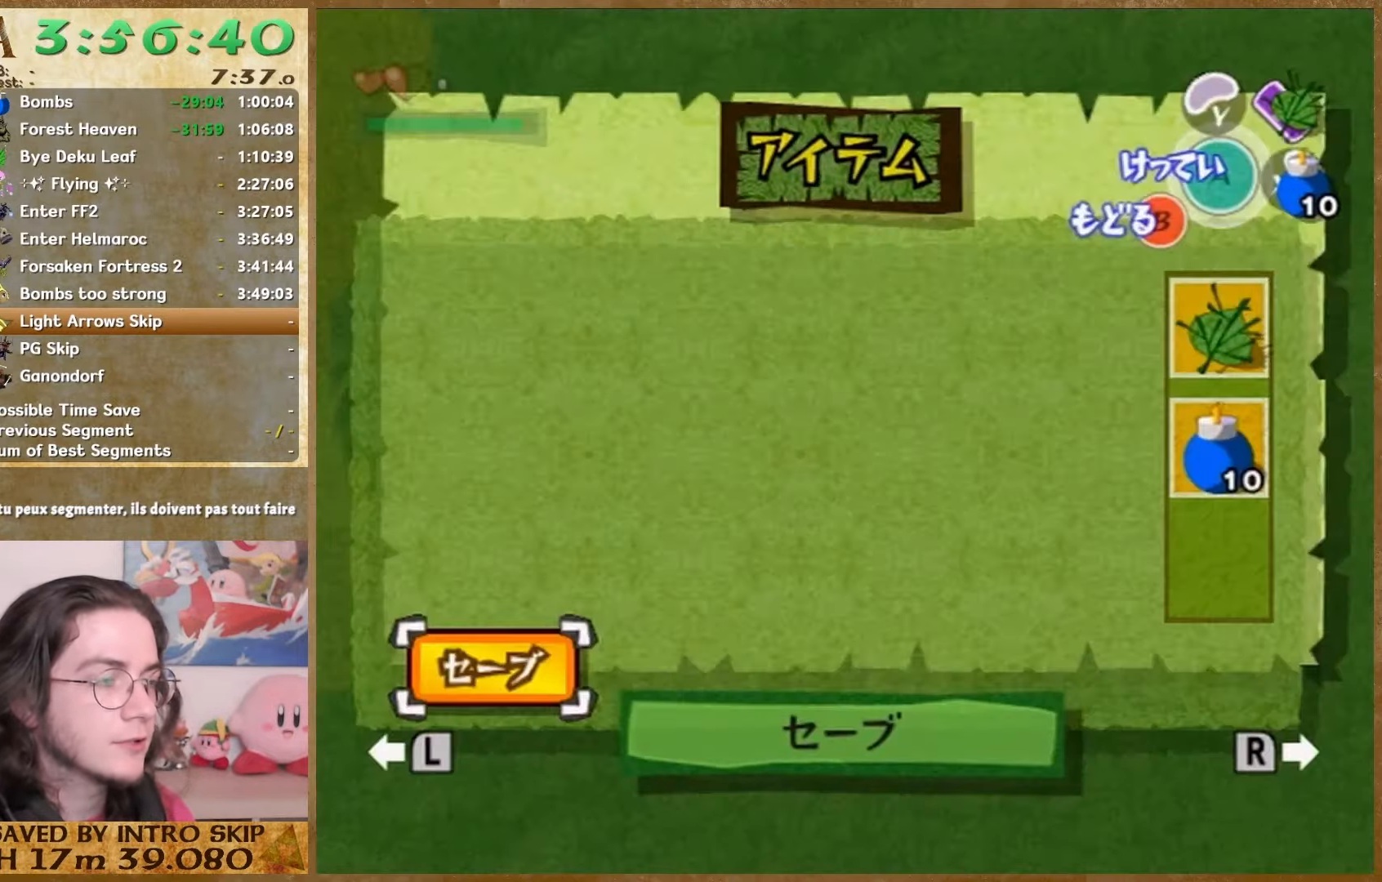
{"buttons": ["START"], "left_stick": "center", "right_stick": "right", "button_events": [[400, "START", "down"]]}
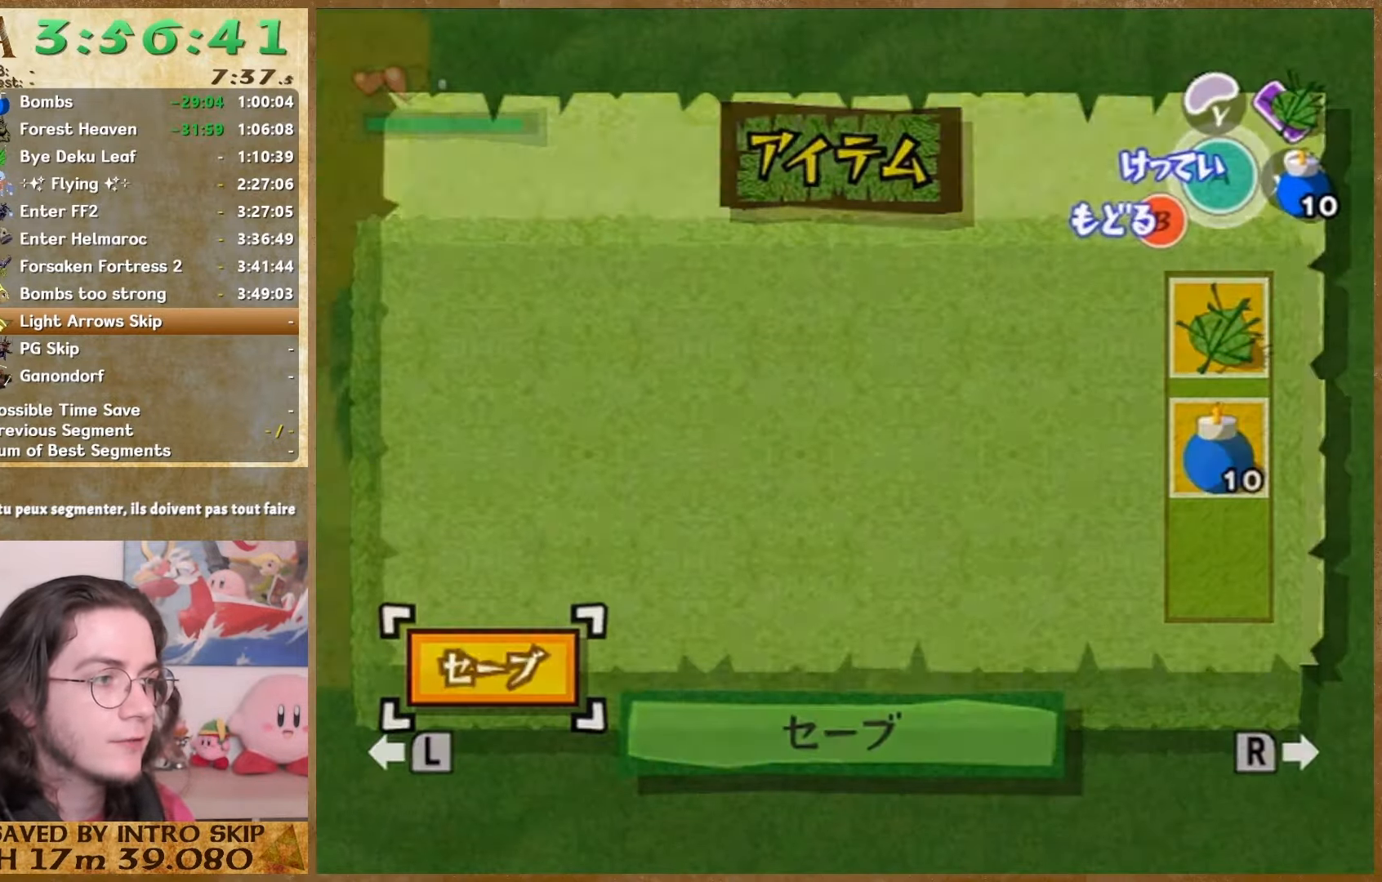
{"buttons": [], "left_stick": "center", "right_stick": "right", "button_events": [[67, "START", "up"], [300, "START", "down"], [467, "START", "up"]]}
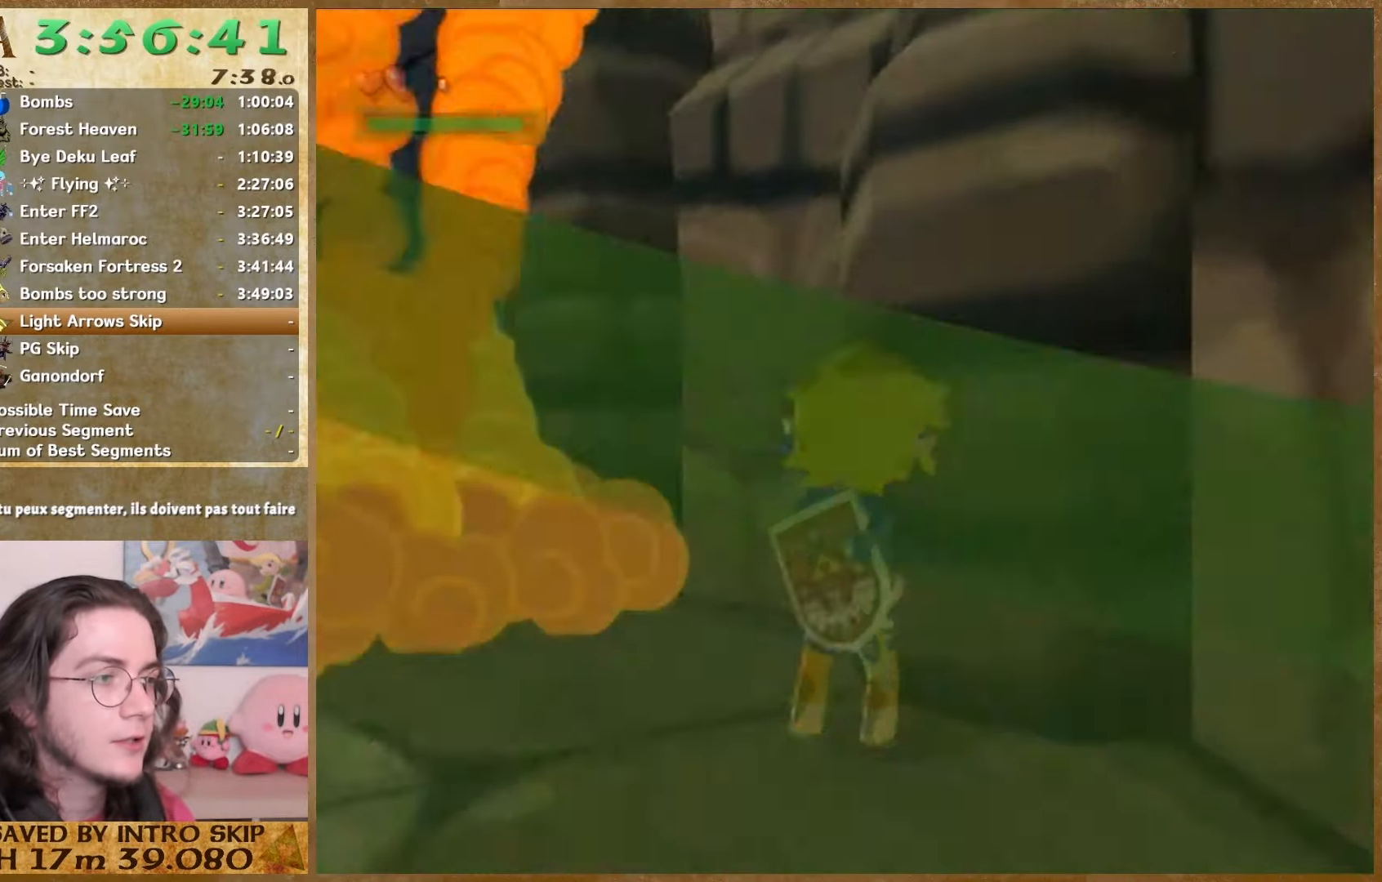
{"buttons": [], "left_stick": "center", "right_stick": "right", "button_events": [[300, "START", "down"], [433, "START", "up"]]}
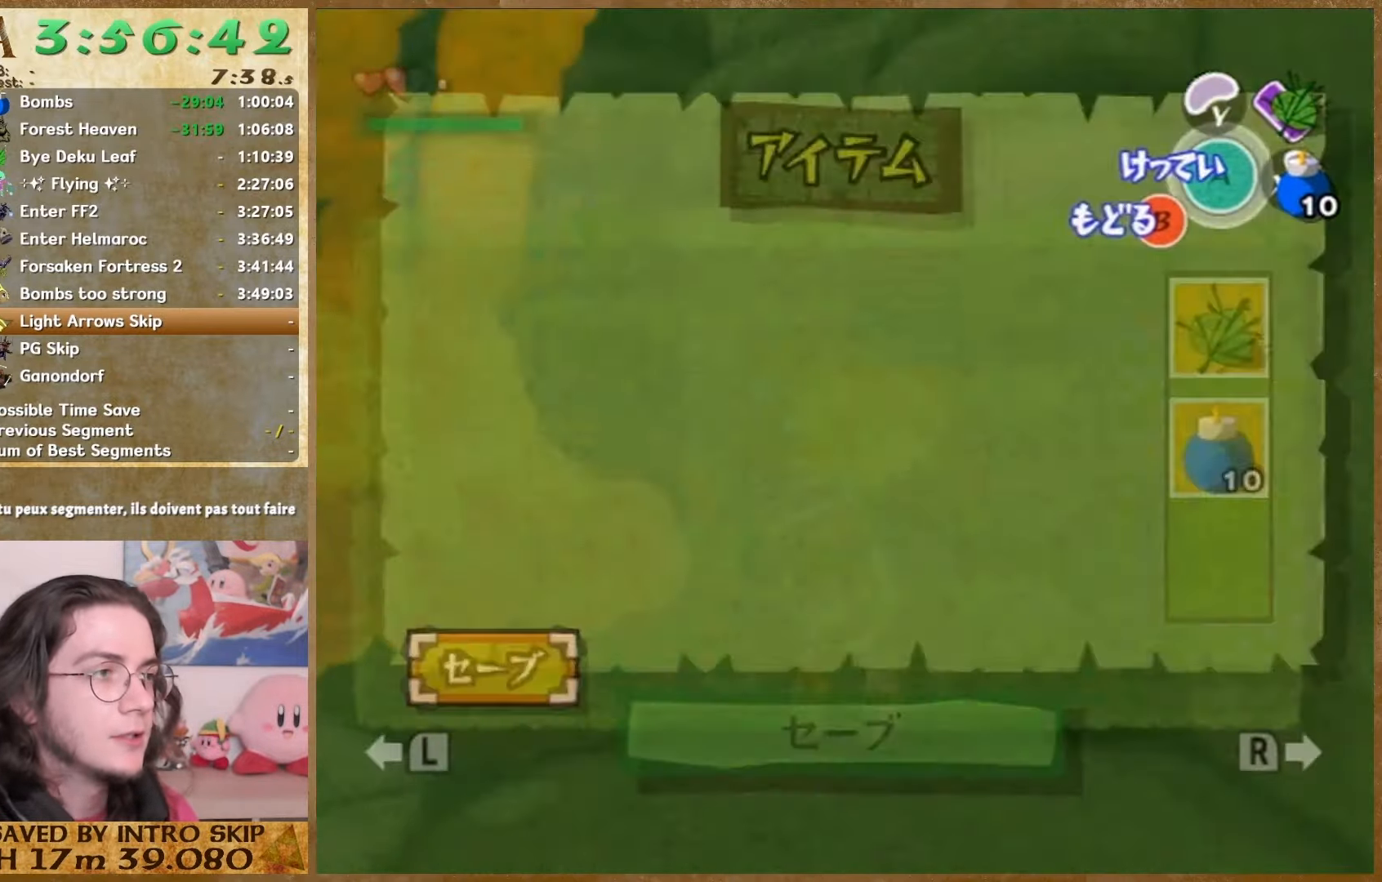
{"buttons": [], "left_stick": "center", "right_stick": "right", "button_events": [[267, "START", "down"], [400, "START", "up"]]}
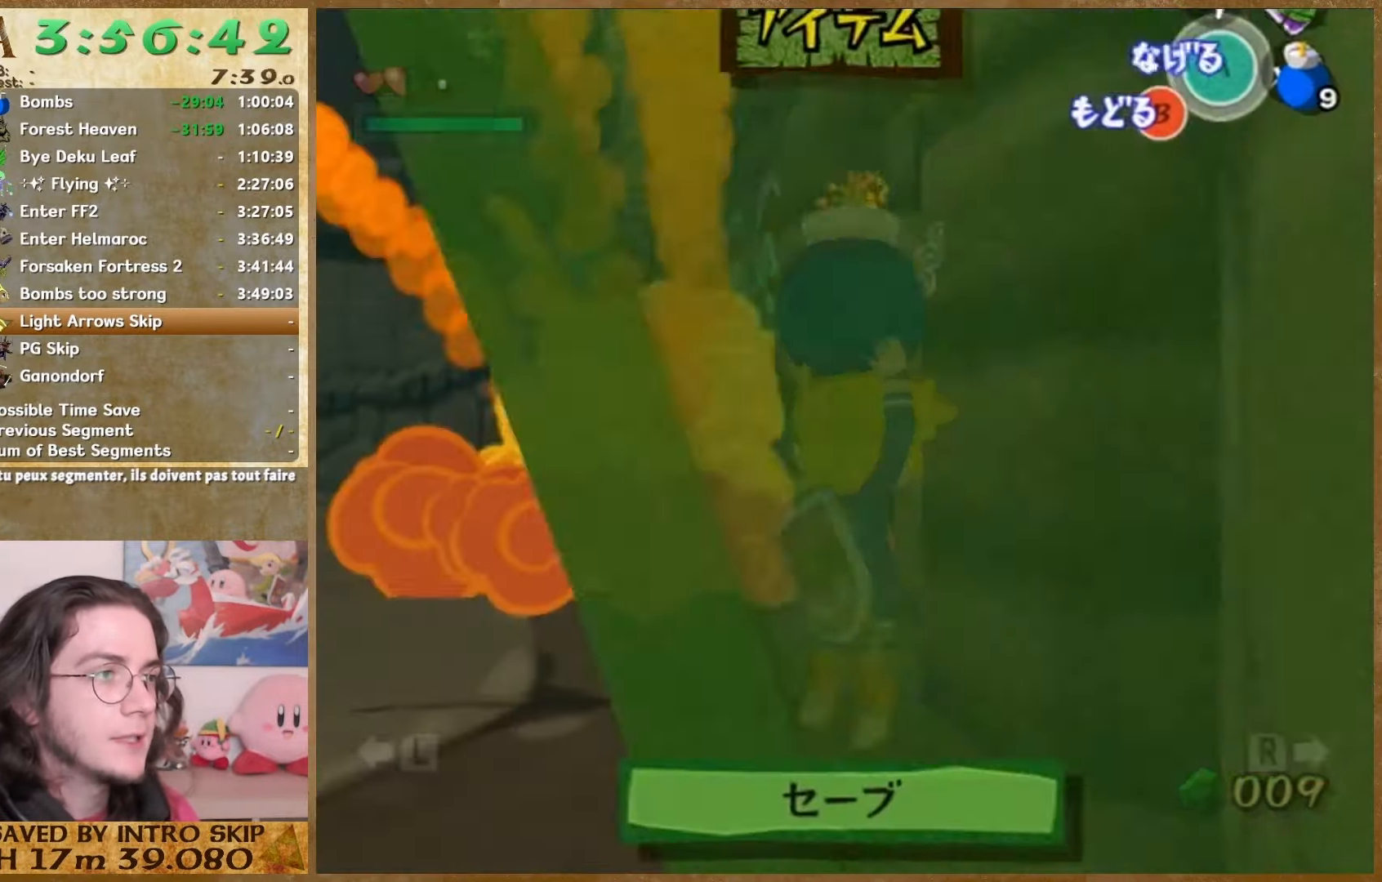
{"buttons": [], "left_stick": "center", "right_stick": "right", "button_events": [[233, "START", "down"], [367, "START", "up"]]}
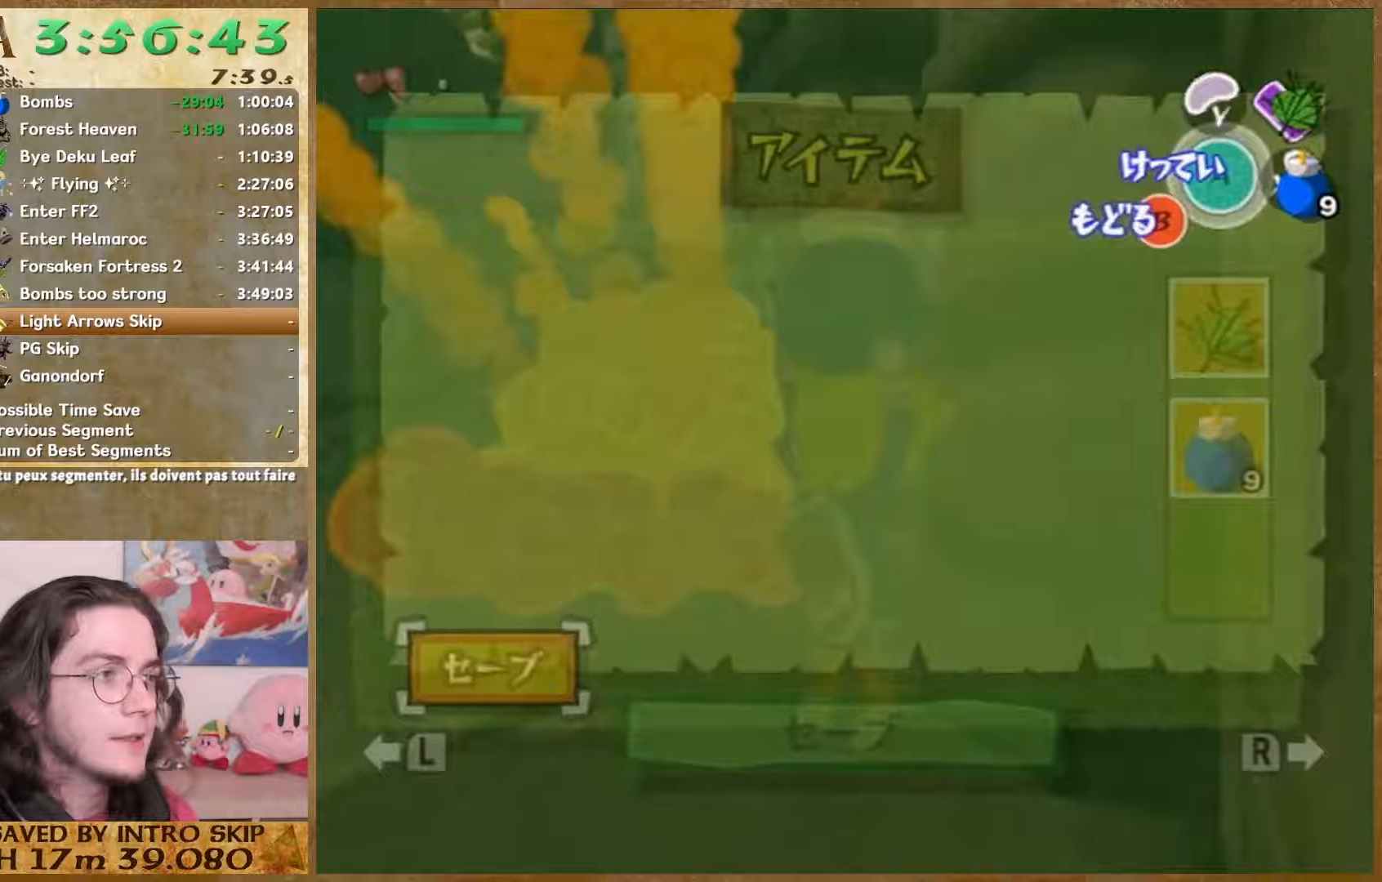
{"buttons": [], "left_stick": "center", "right_stick": "right", "button_events": [[133, "START", "down"], [300, "START", "up"]]}
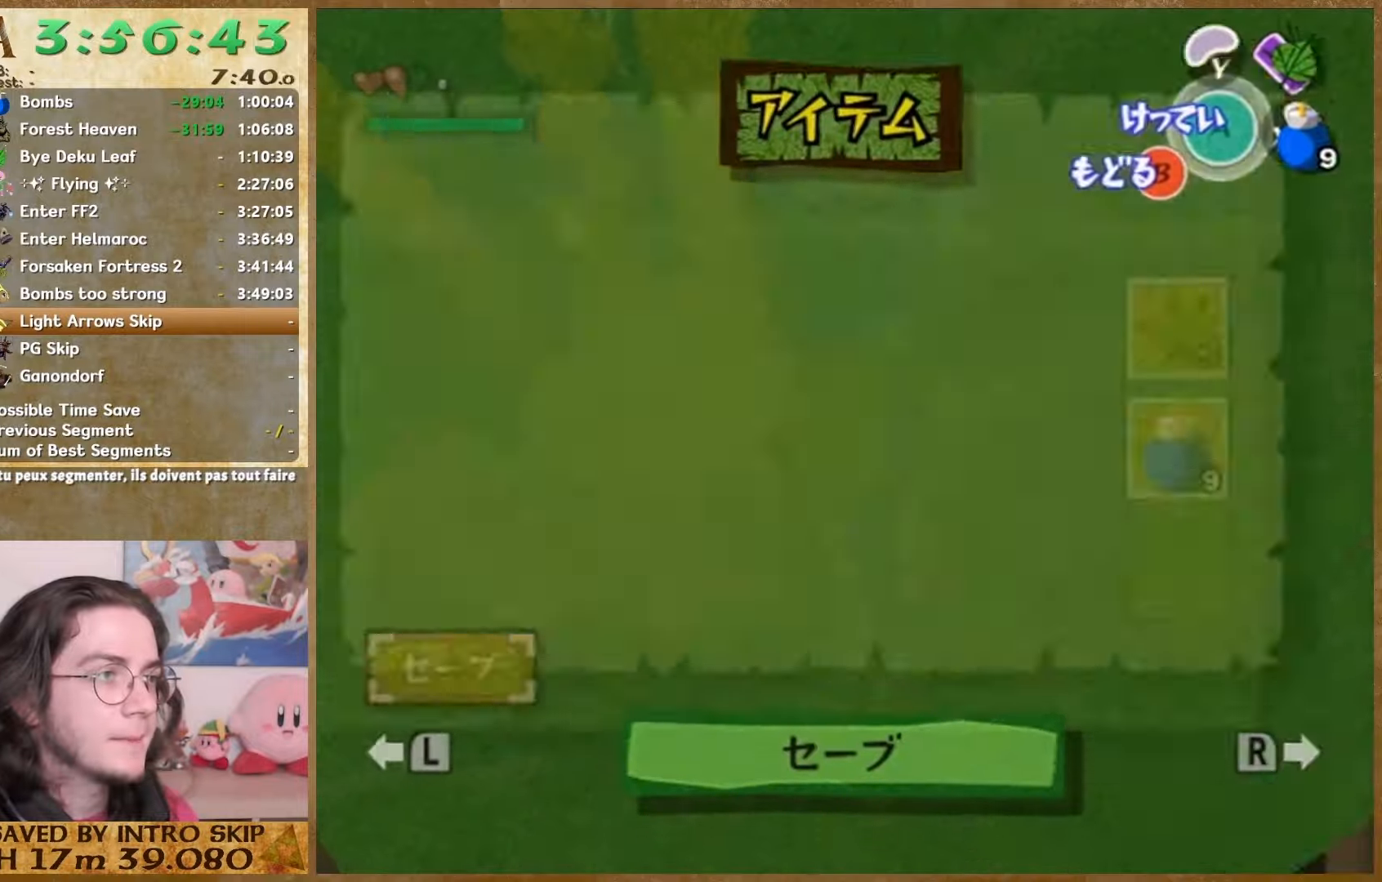
{"buttons": ["START"], "left_stick": "center", "right_stick": "right", "button_events": [[133, "START", "down"], [200, "START", "up"], [500, "START", "down"]]}
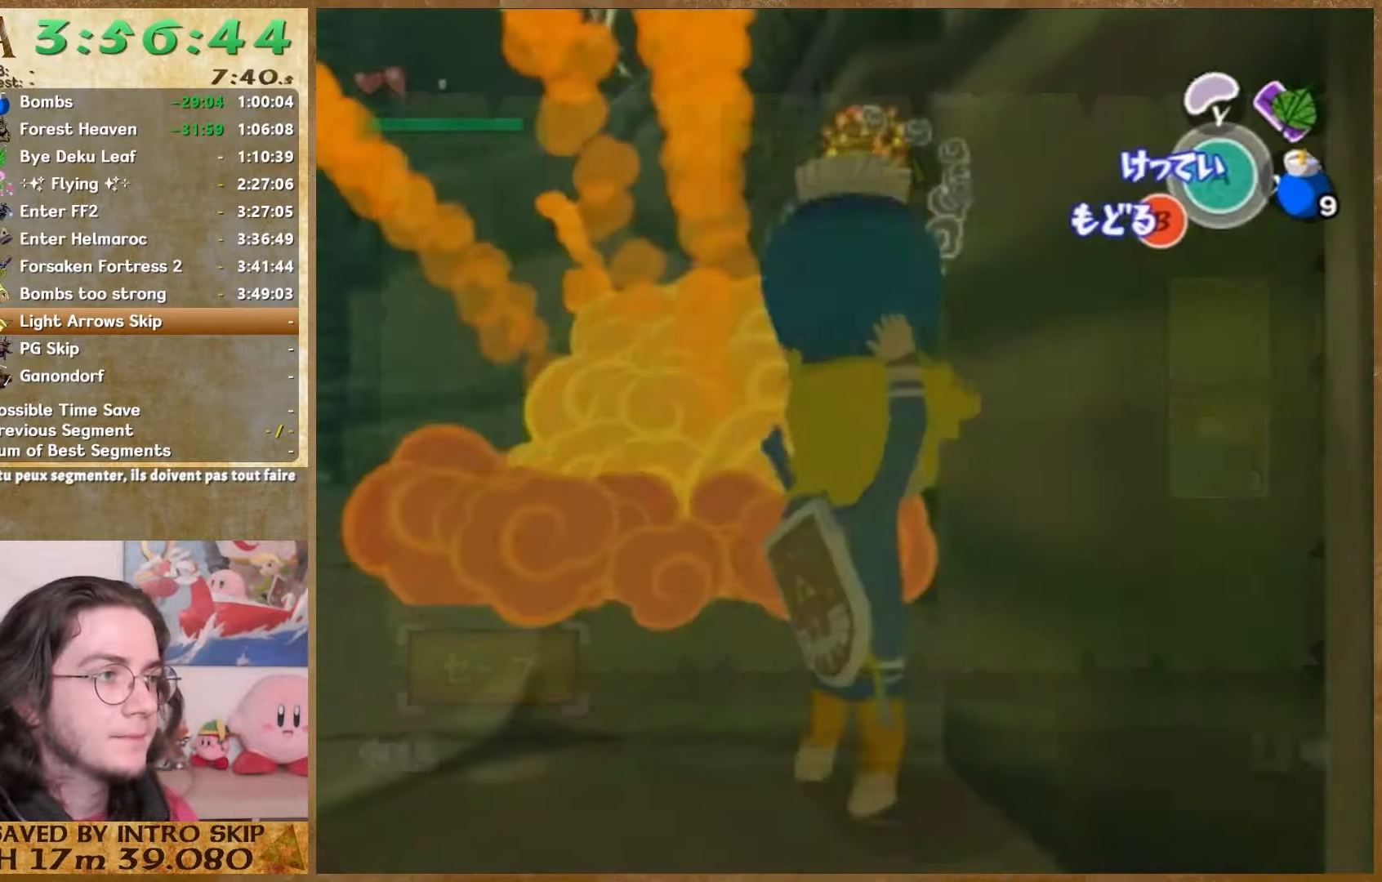
{"buttons": [], "left_stick": "center", "right_stick": "right", "button_events": [[133, "START", "up"]]}
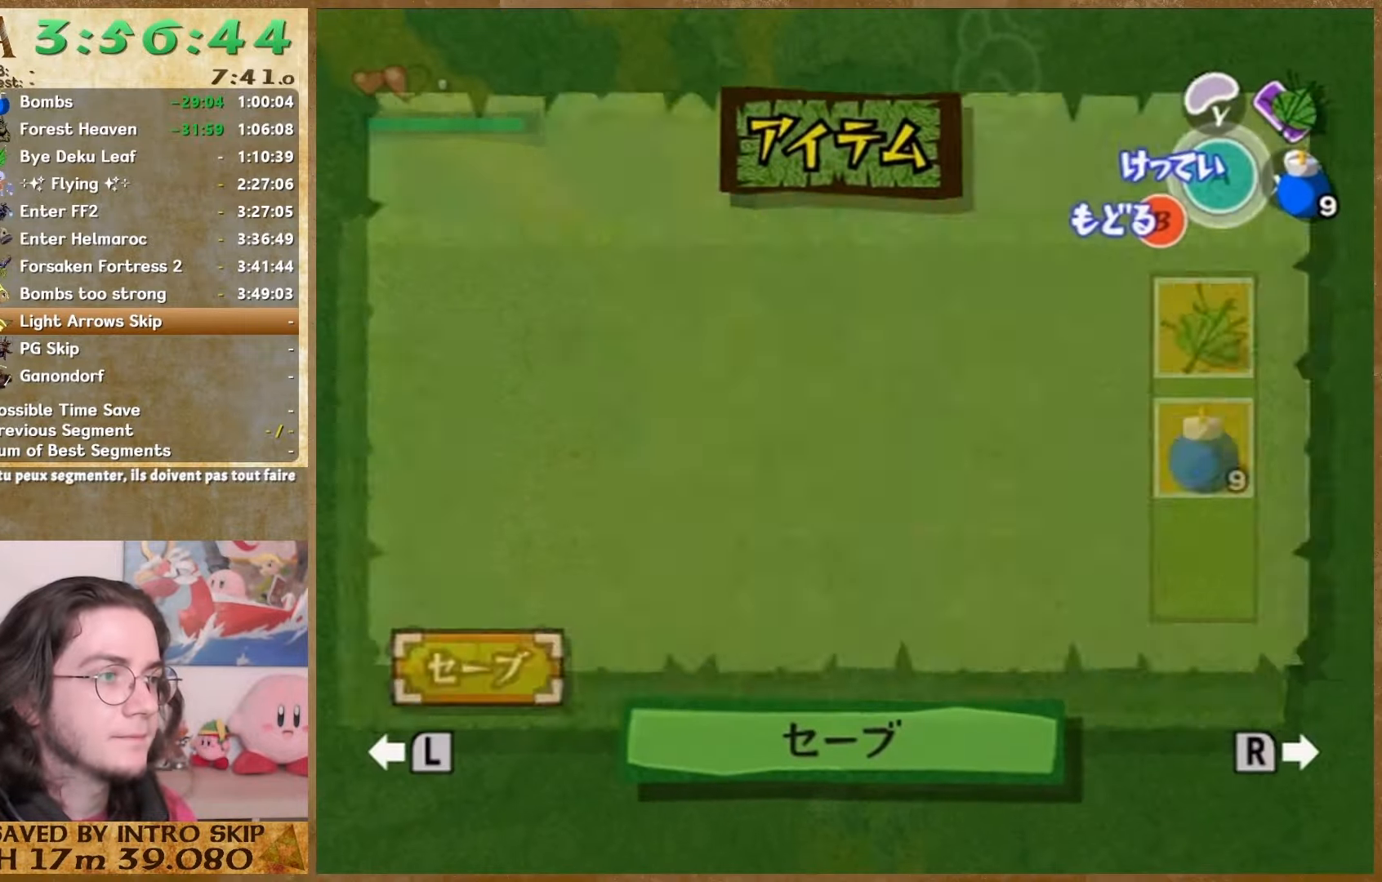
{"buttons": [], "left_stick": "center", "right_stick": "right", "button_events": [[300, "B", "down"], [400, "B", "up"]]}
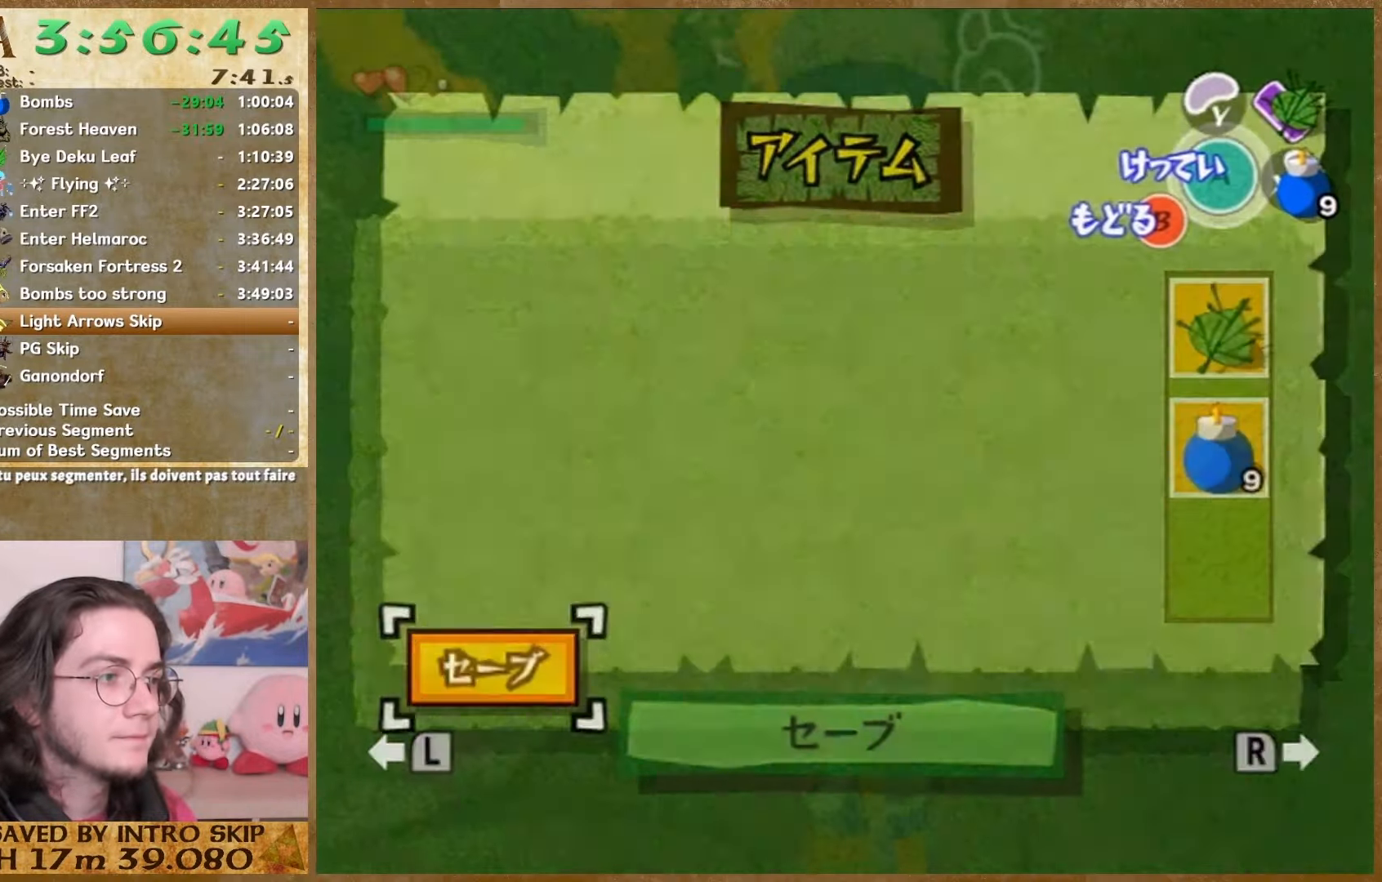
{"buttons": [], "left_stick": "center", "right_stick": "center", "button_events": [[167, "B", "down"], [267, "B", "up"]]}
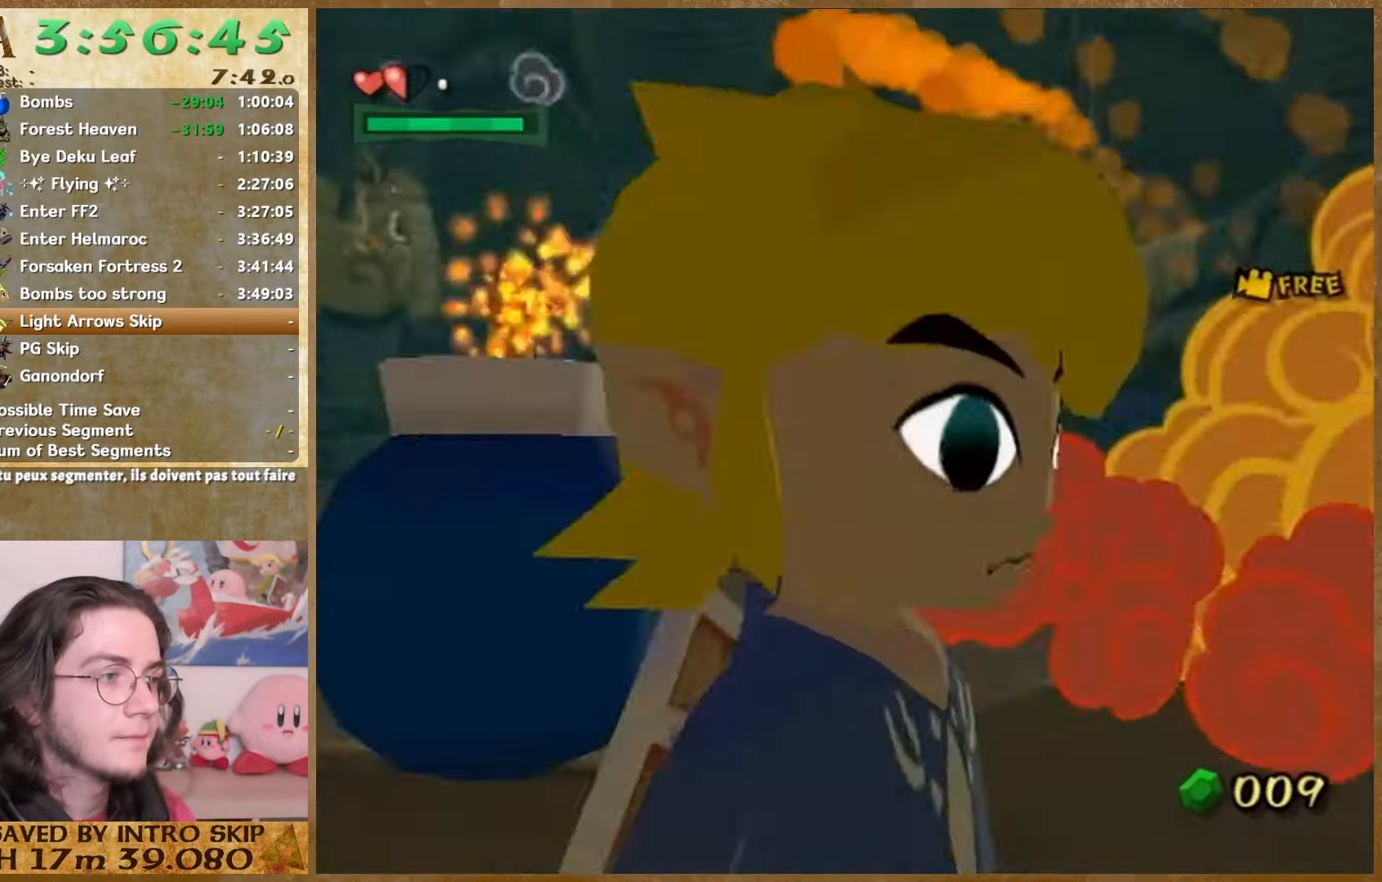
{"buttons": [], "left_stick": "center", "right_stick": "left", "button_events": []}
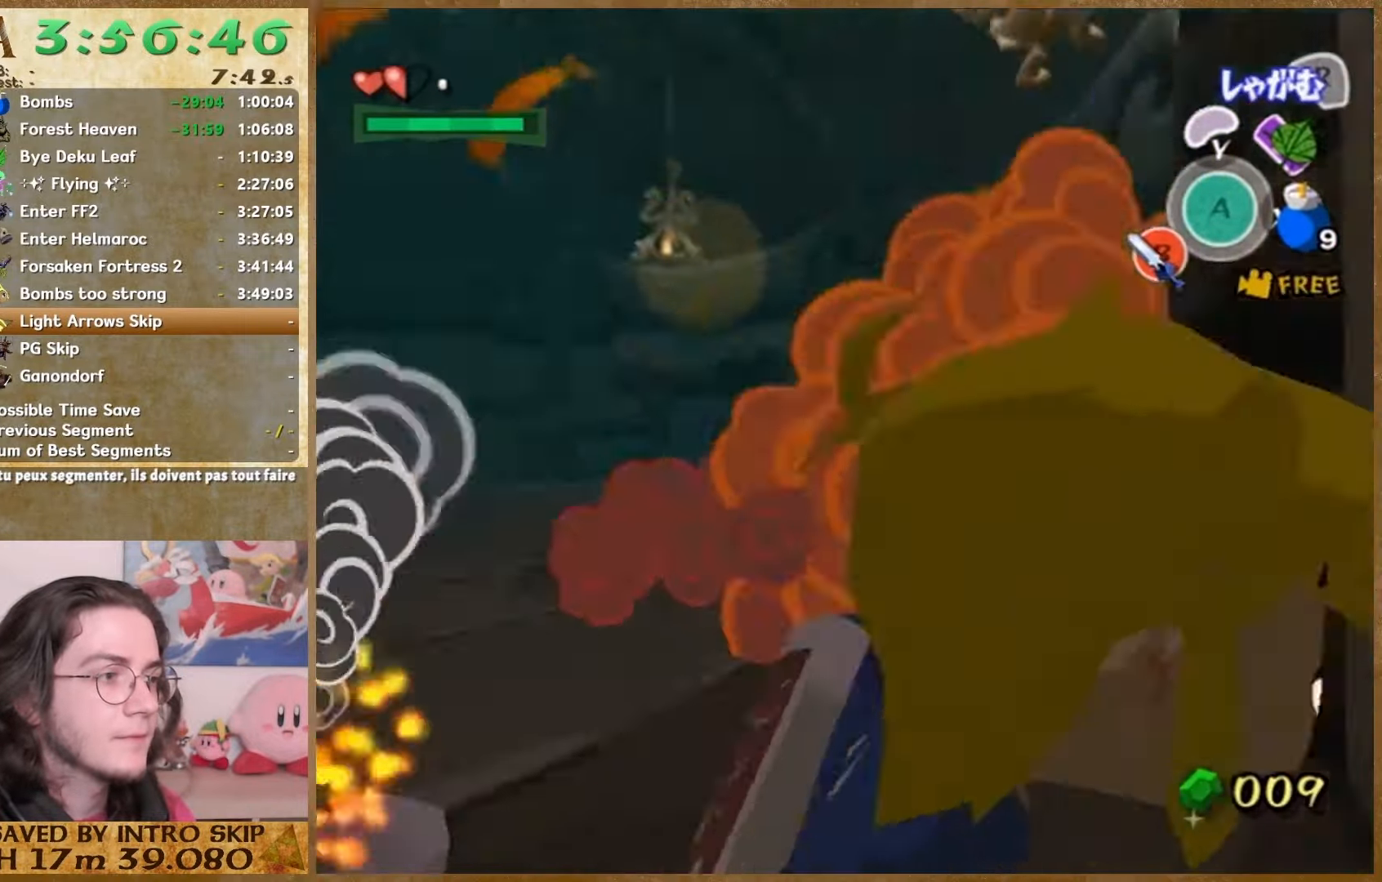
{"buttons": [], "left_stick": "center", "right_stick": "center", "button_events": []}
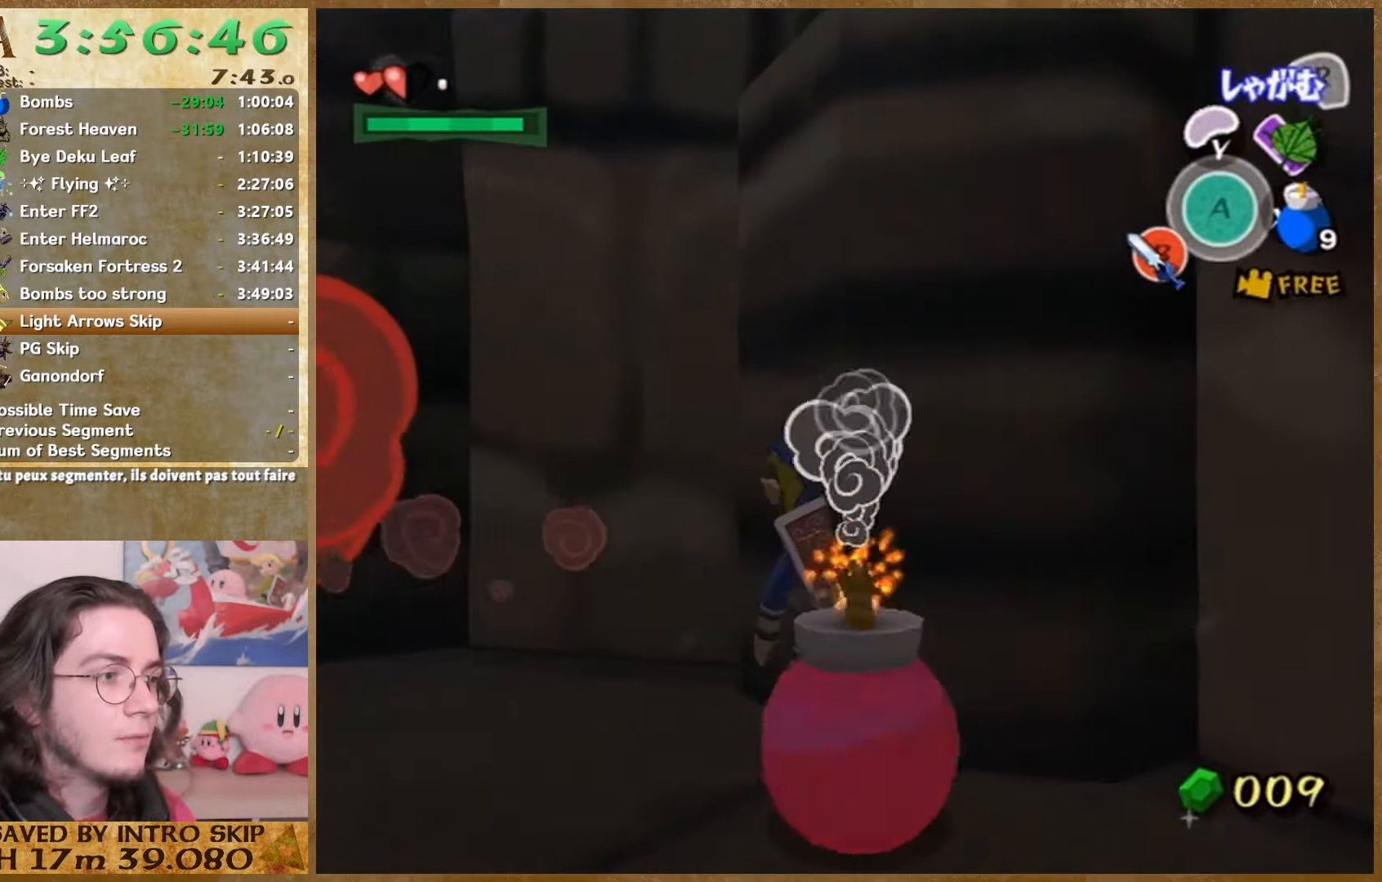
{"buttons": [], "left_stick": "center", "right_stick": "center", "button_events": []}
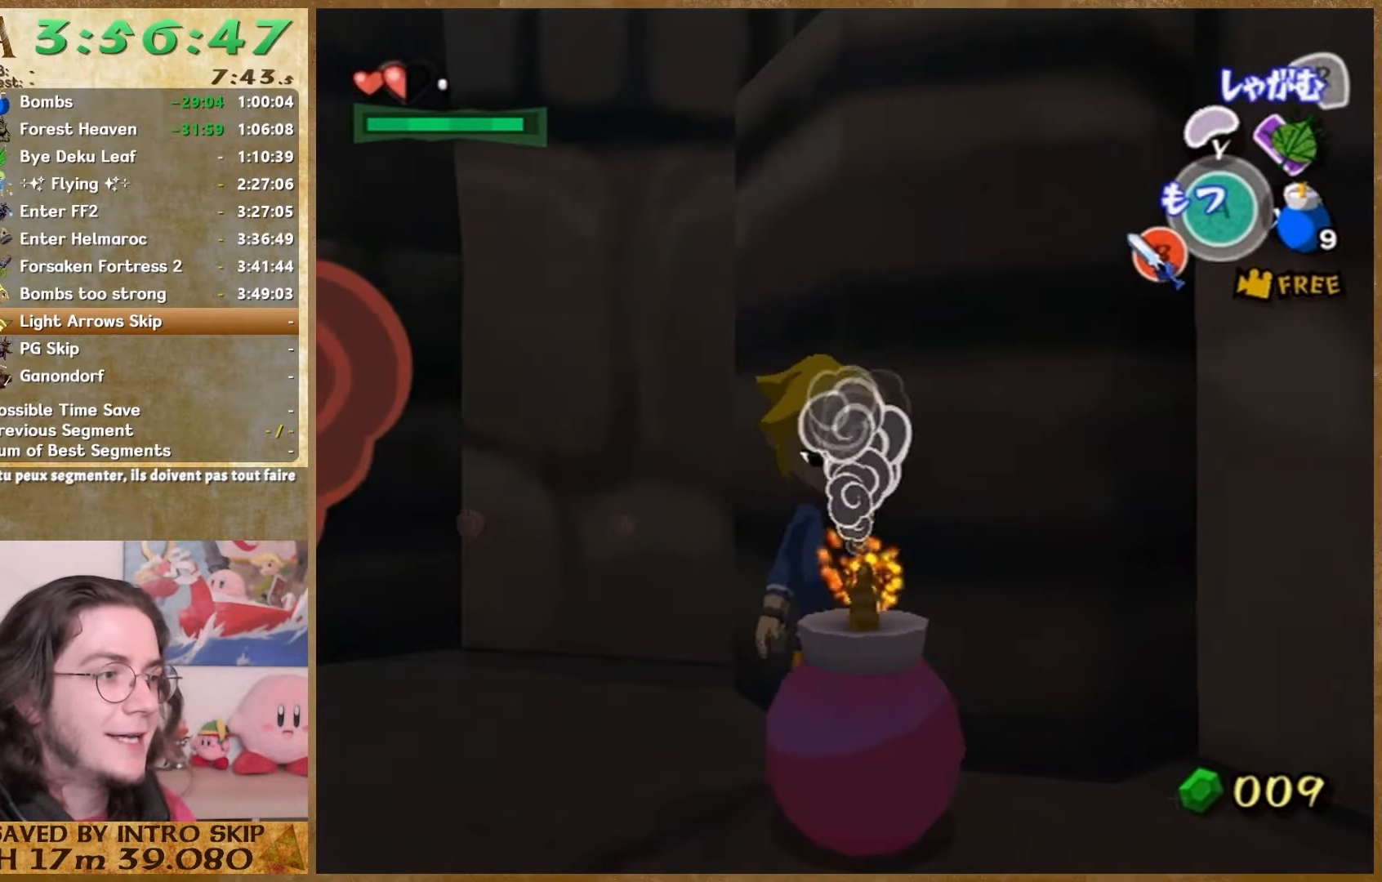
{"buttons": [], "left_stick": "center", "right_stick": "center", "button_events": []}
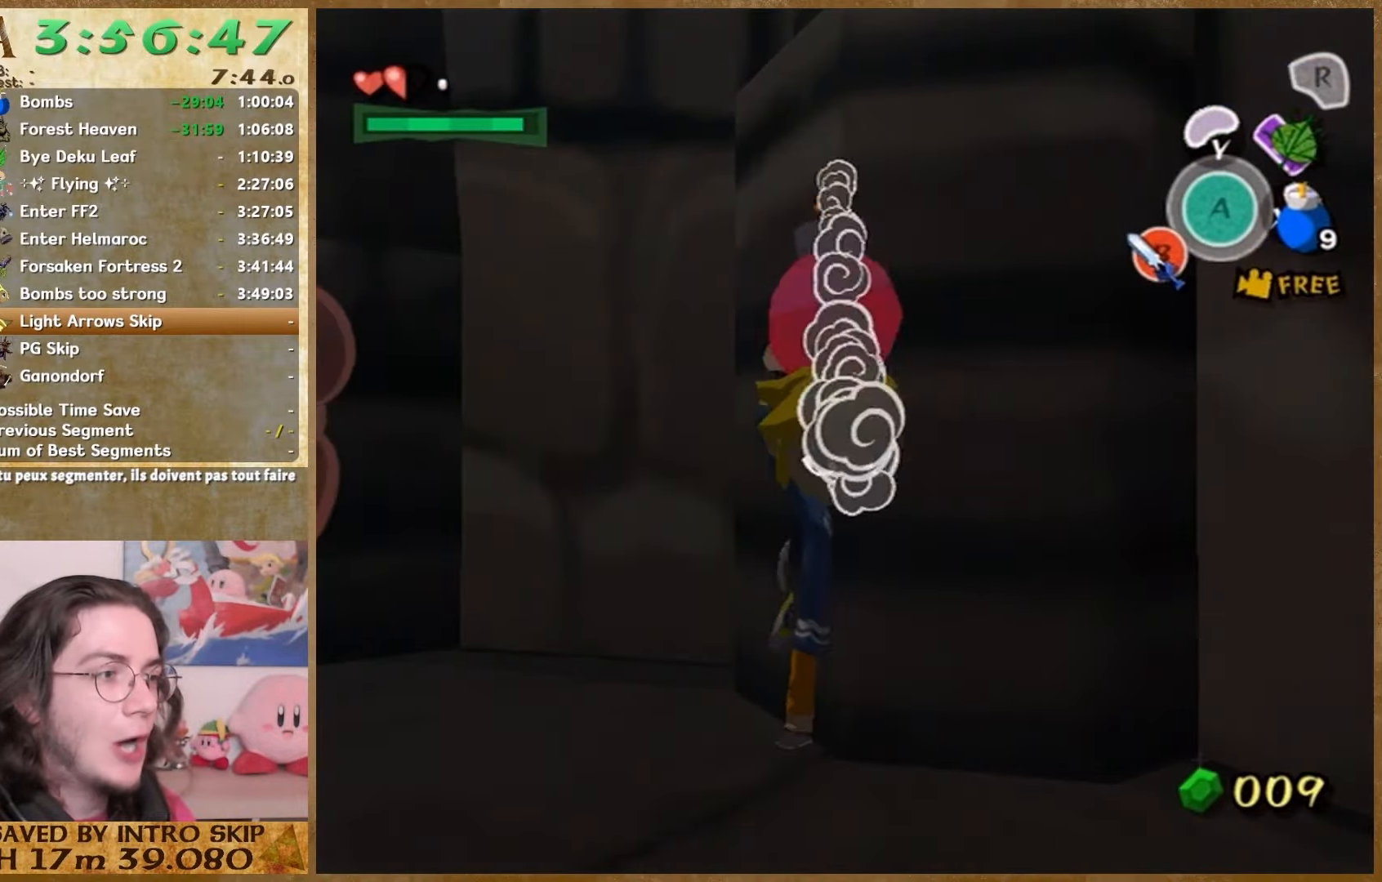
{"buttons": [], "left_stick": "center", "right_stick": "center", "button_events": []}
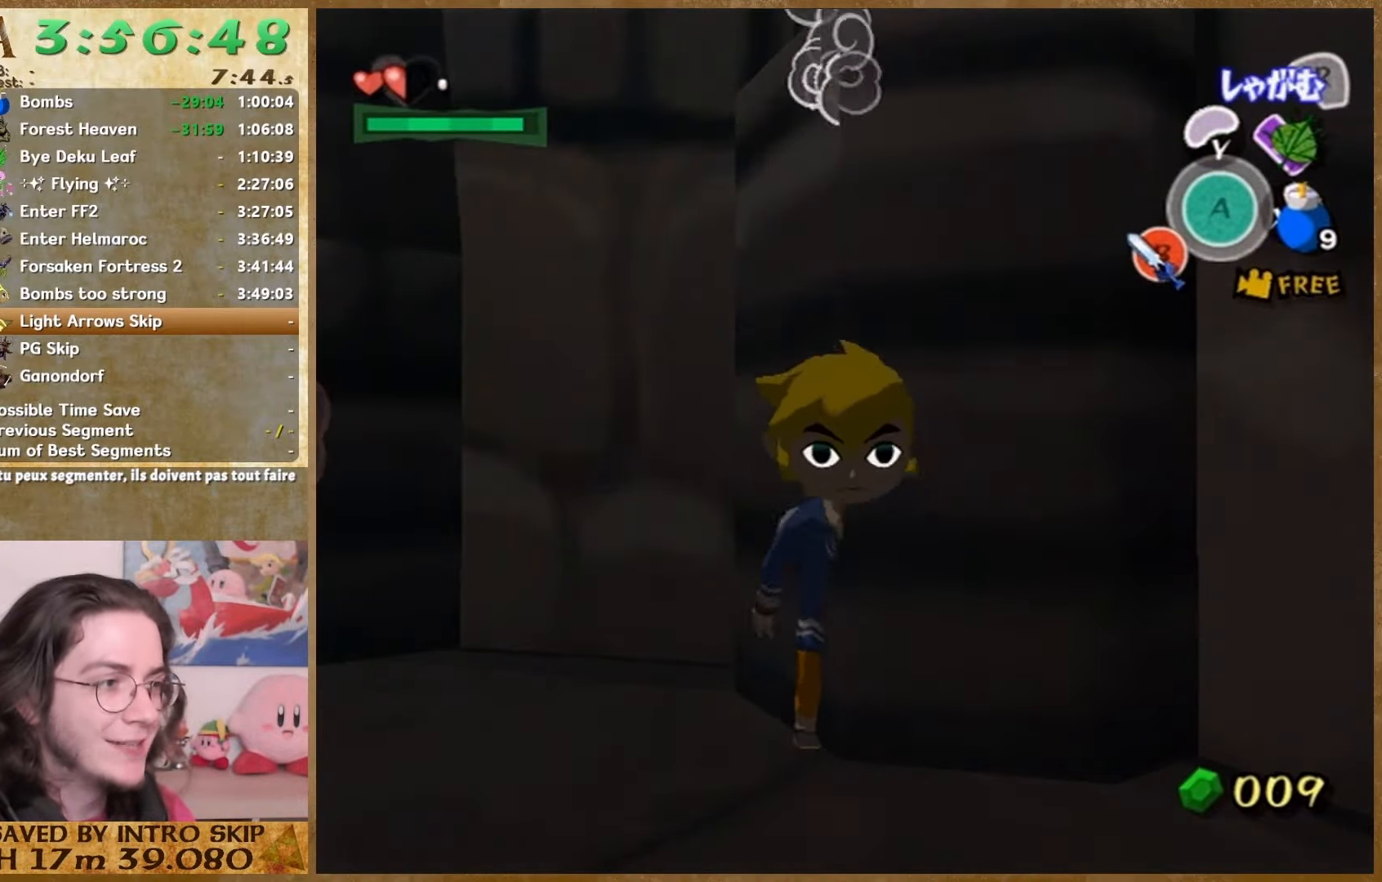
{"buttons": [], "left_stick": "up", "right_stick": "center", "button_events": []}
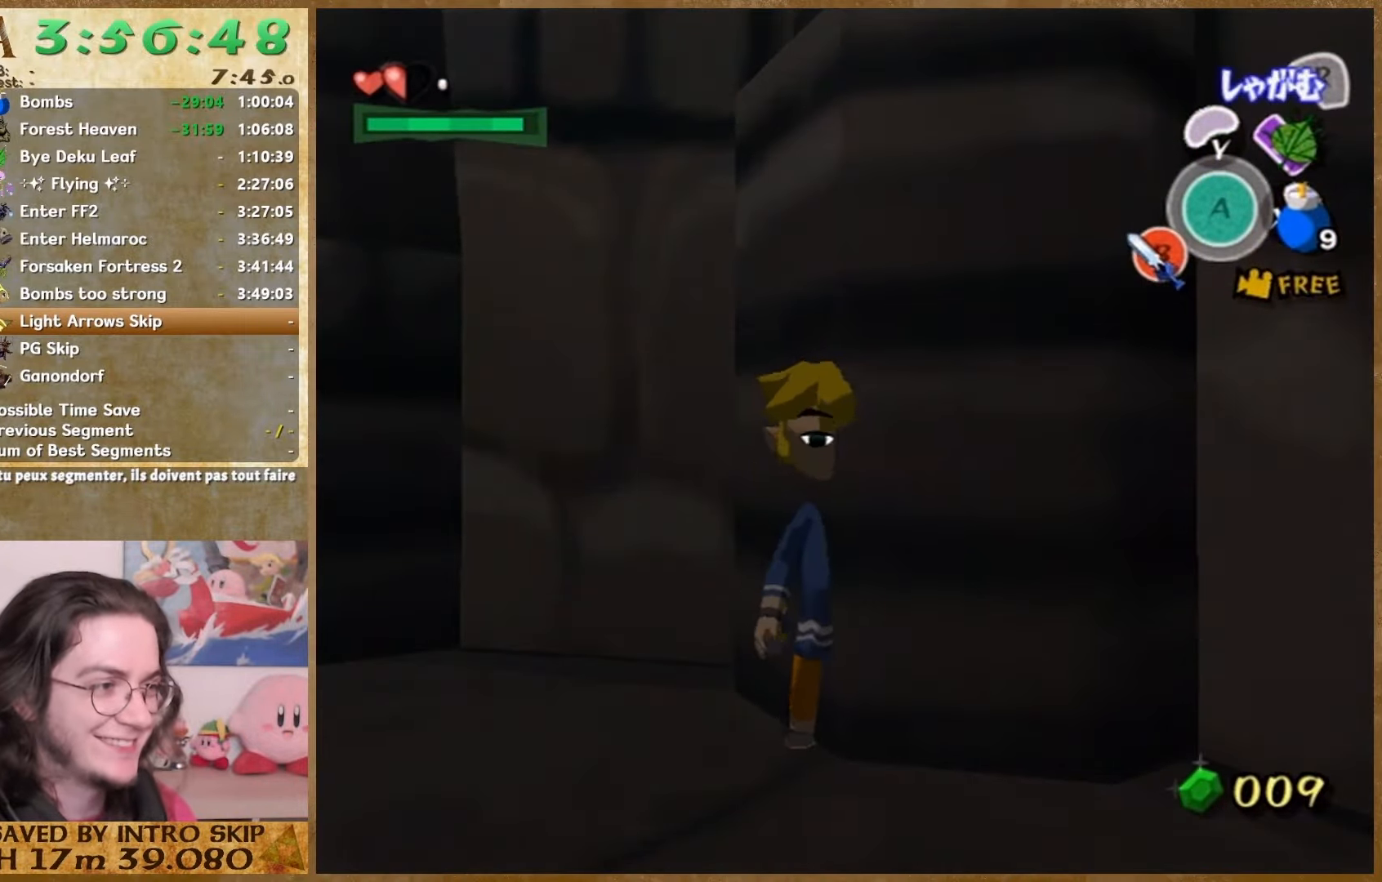
{"buttons": [], "left_stick": "up", "right_stick": "center", "button_events": []}
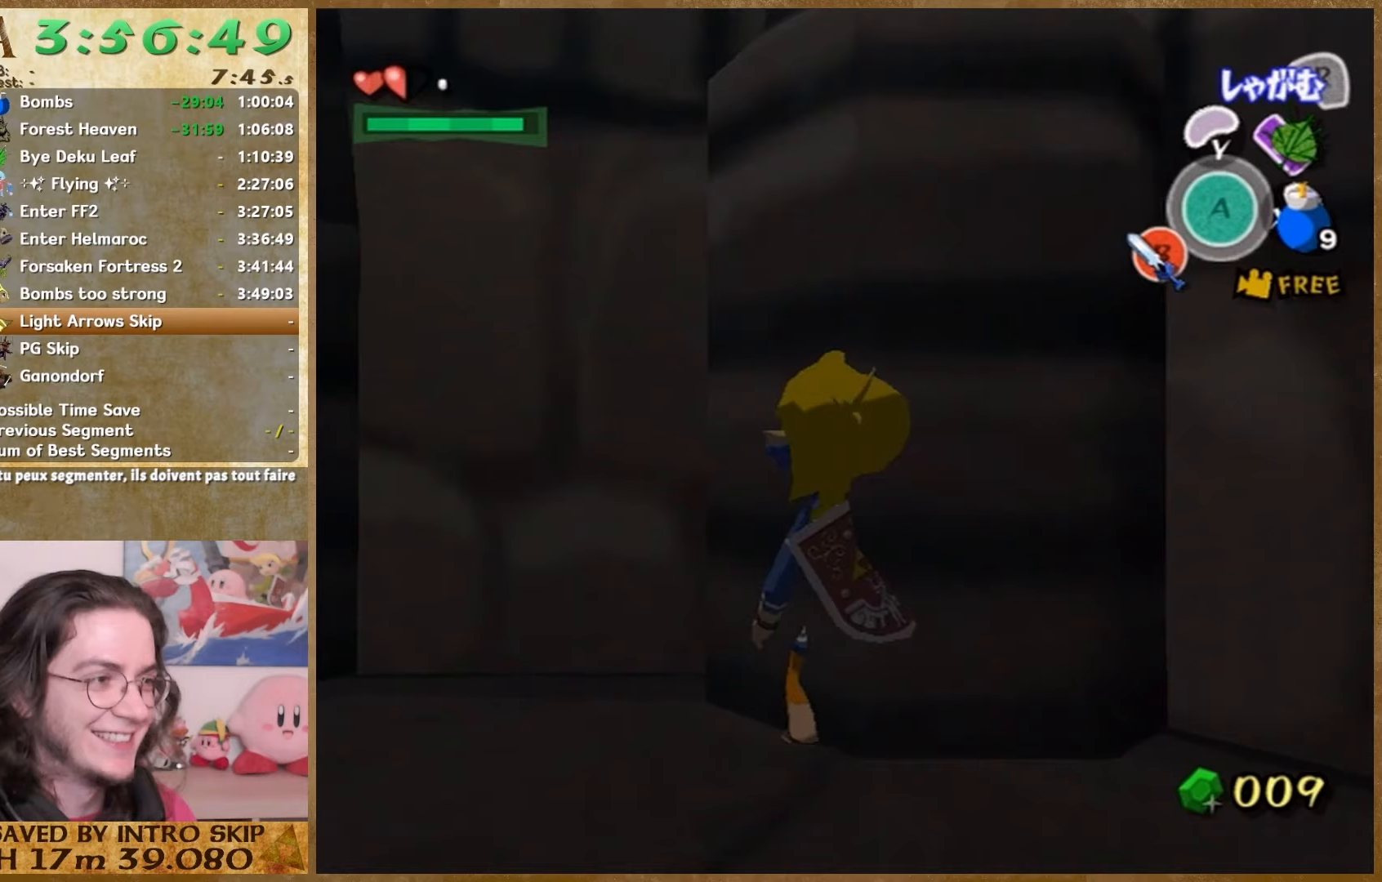
{"buttons": [], "left_stick": "center", "right_stick": "center", "button_events": []}
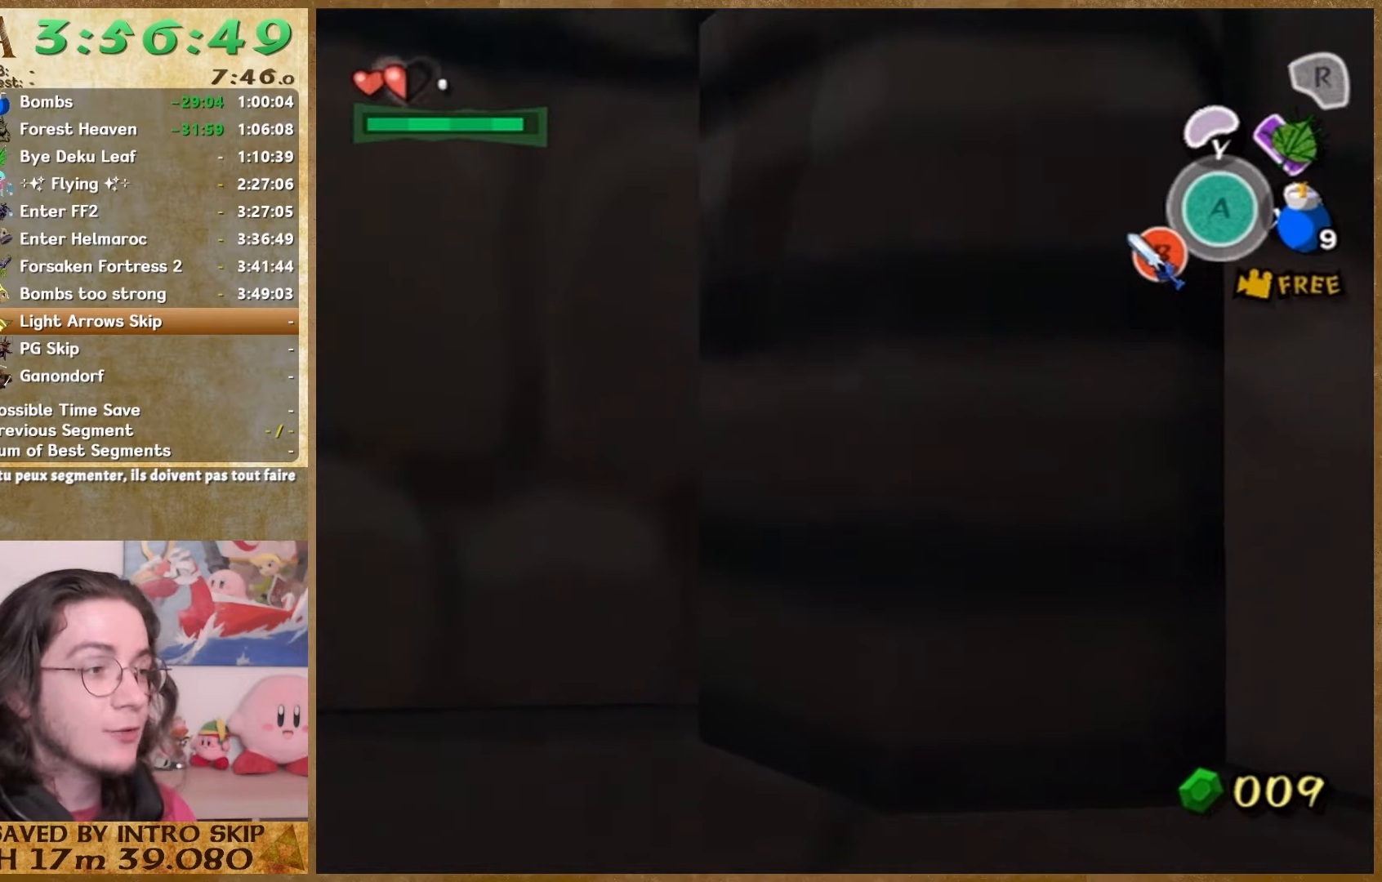
{"buttons": [], "left_stick": "center", "right_stick": "center", "button_events": []}
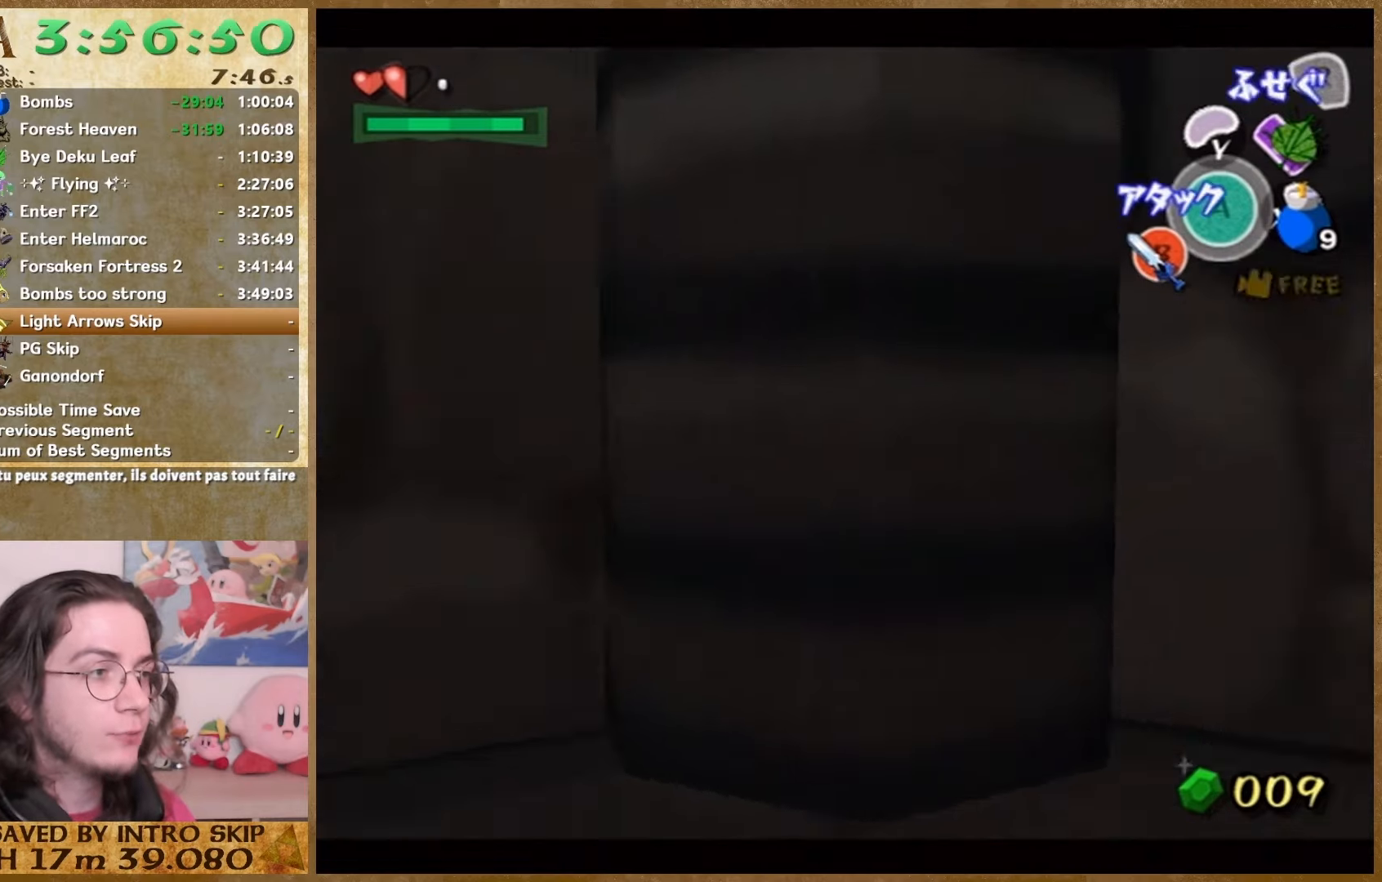
{"buttons": [], "left_stick": "center", "right_stick": "center", "button_events": []}
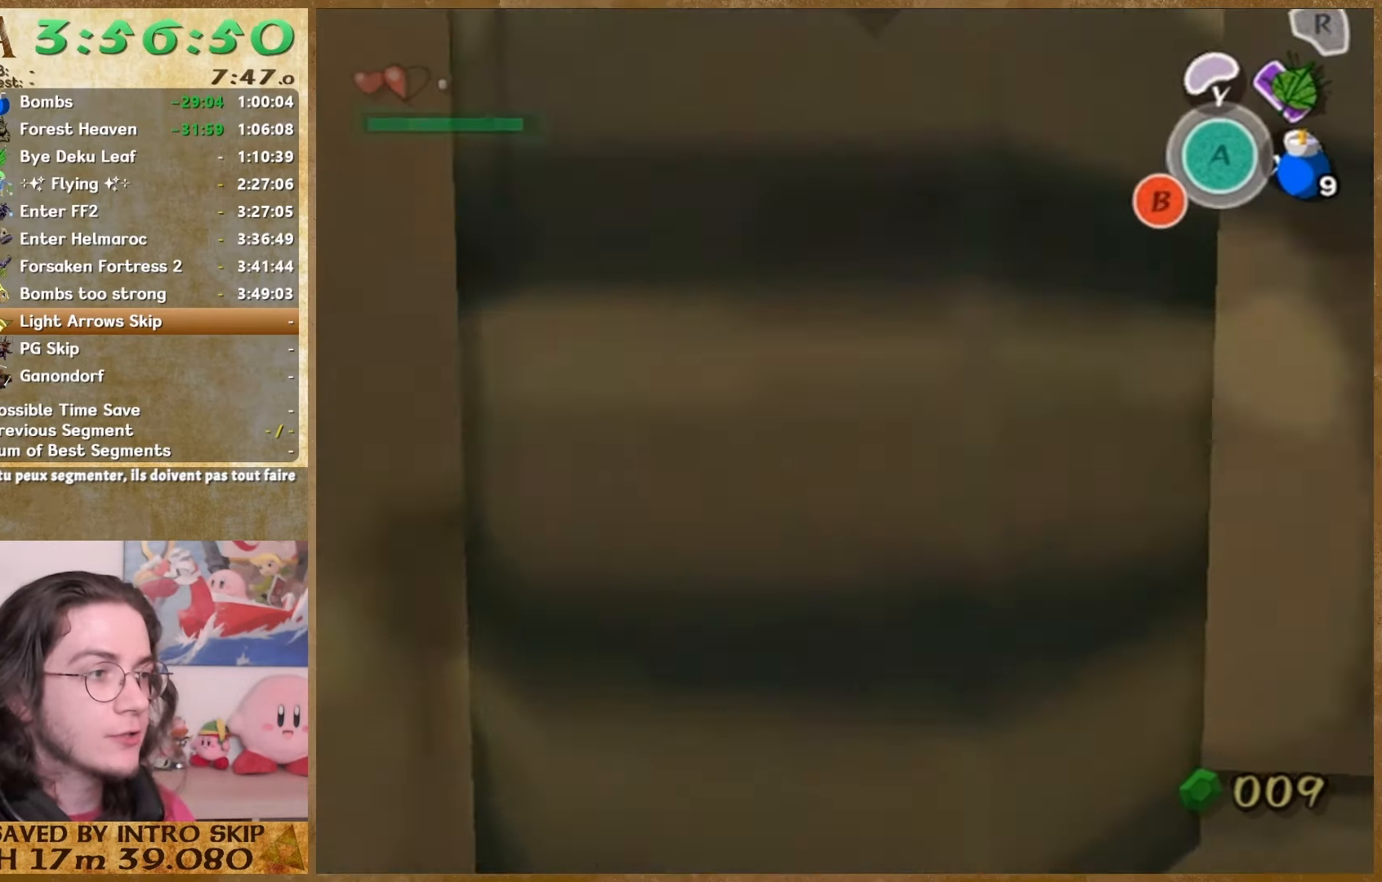
{"buttons": [], "left_stick": "center", "right_stick": "center", "button_events": []}
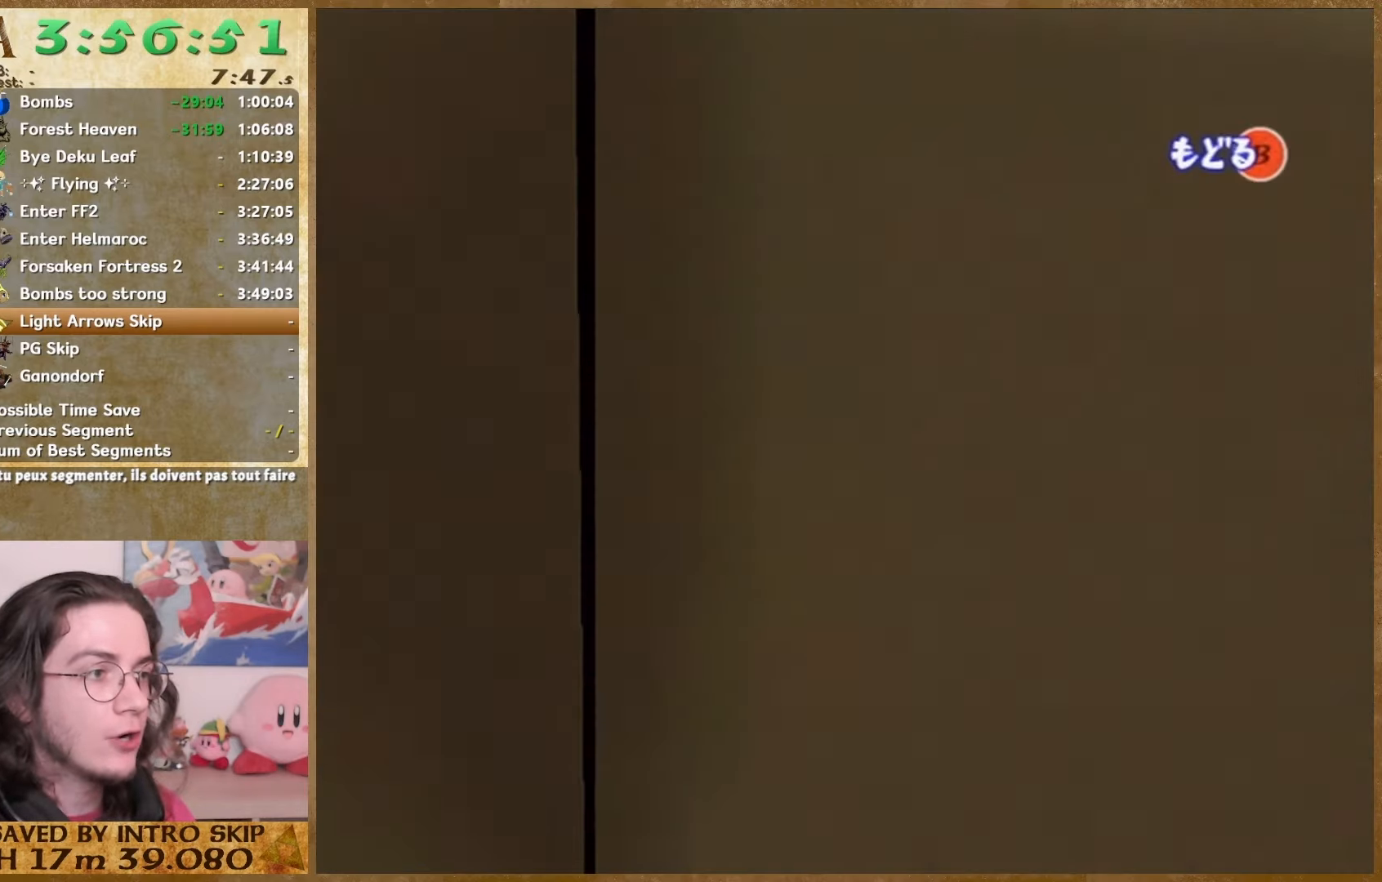
{"buttons": [], "left_stick": "center", "right_stick": "center", "button_events": [[333, "B", "down"], [433, "B", "up"]]}
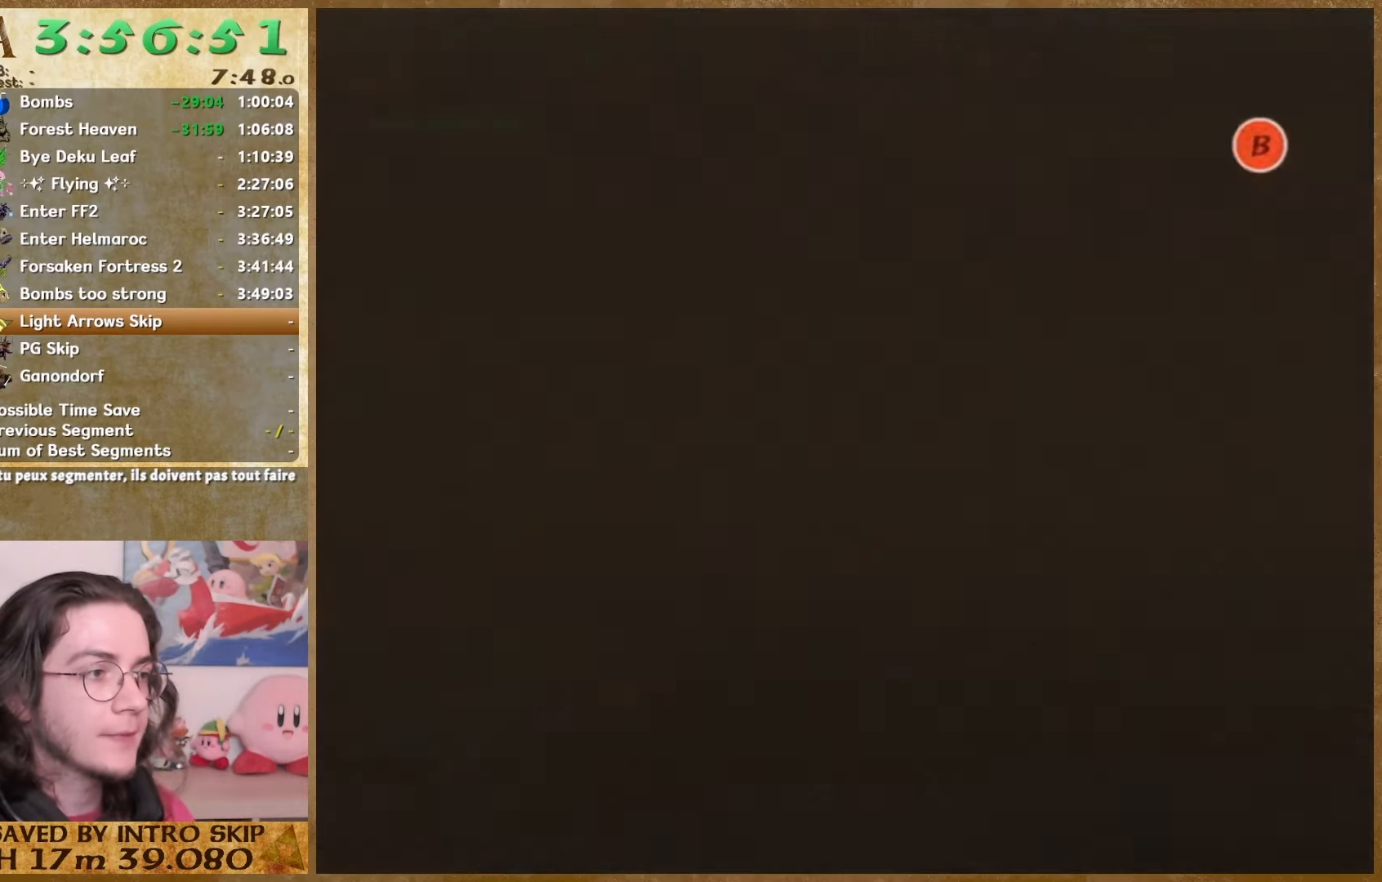
{"buttons": [], "left_stick": "center", "right_stick": "center", "button_events": []}
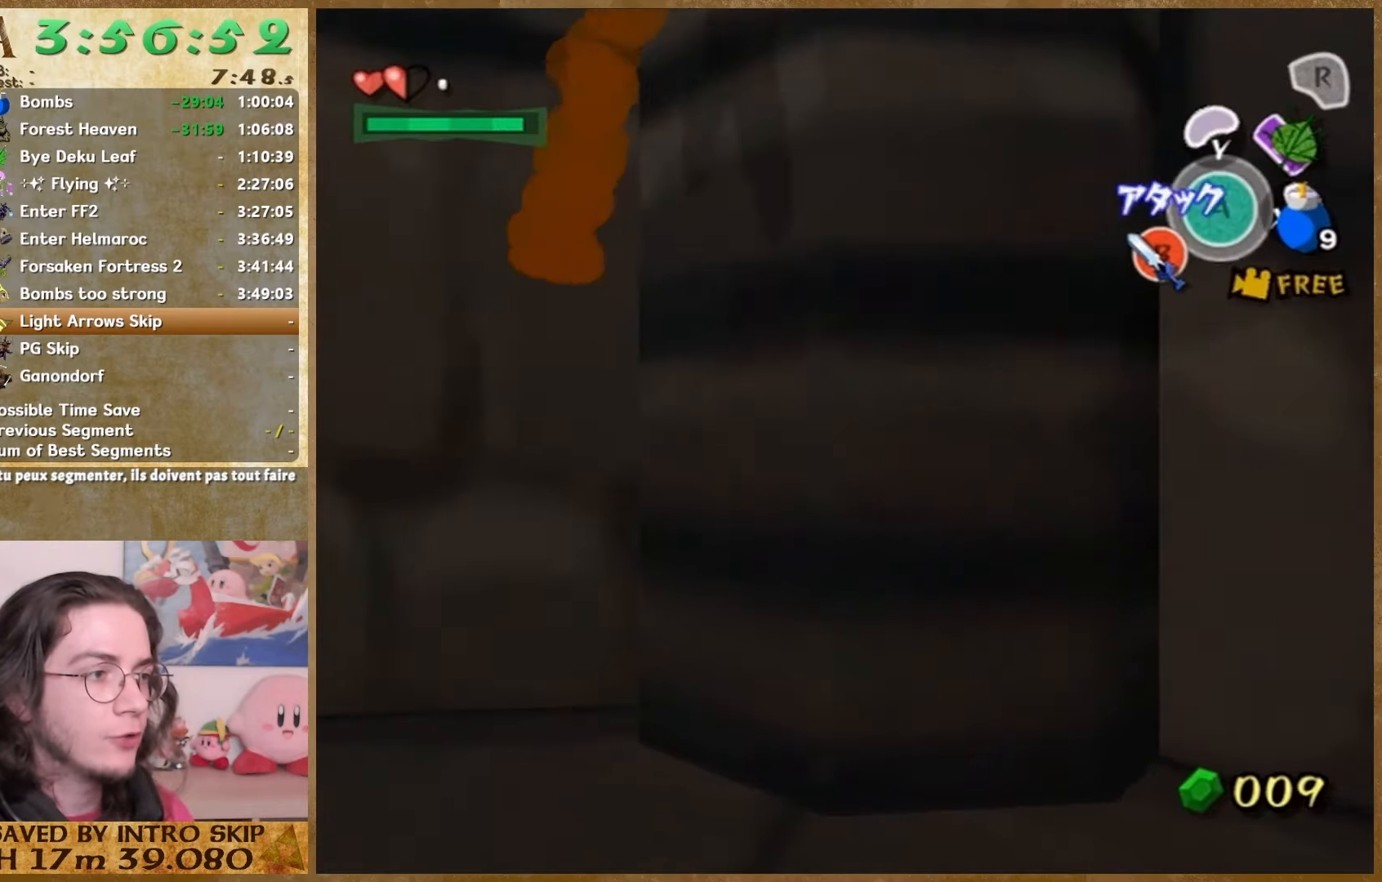
{"buttons": [], "left_stick": "up-left", "right_stick": "center", "button_events": []}
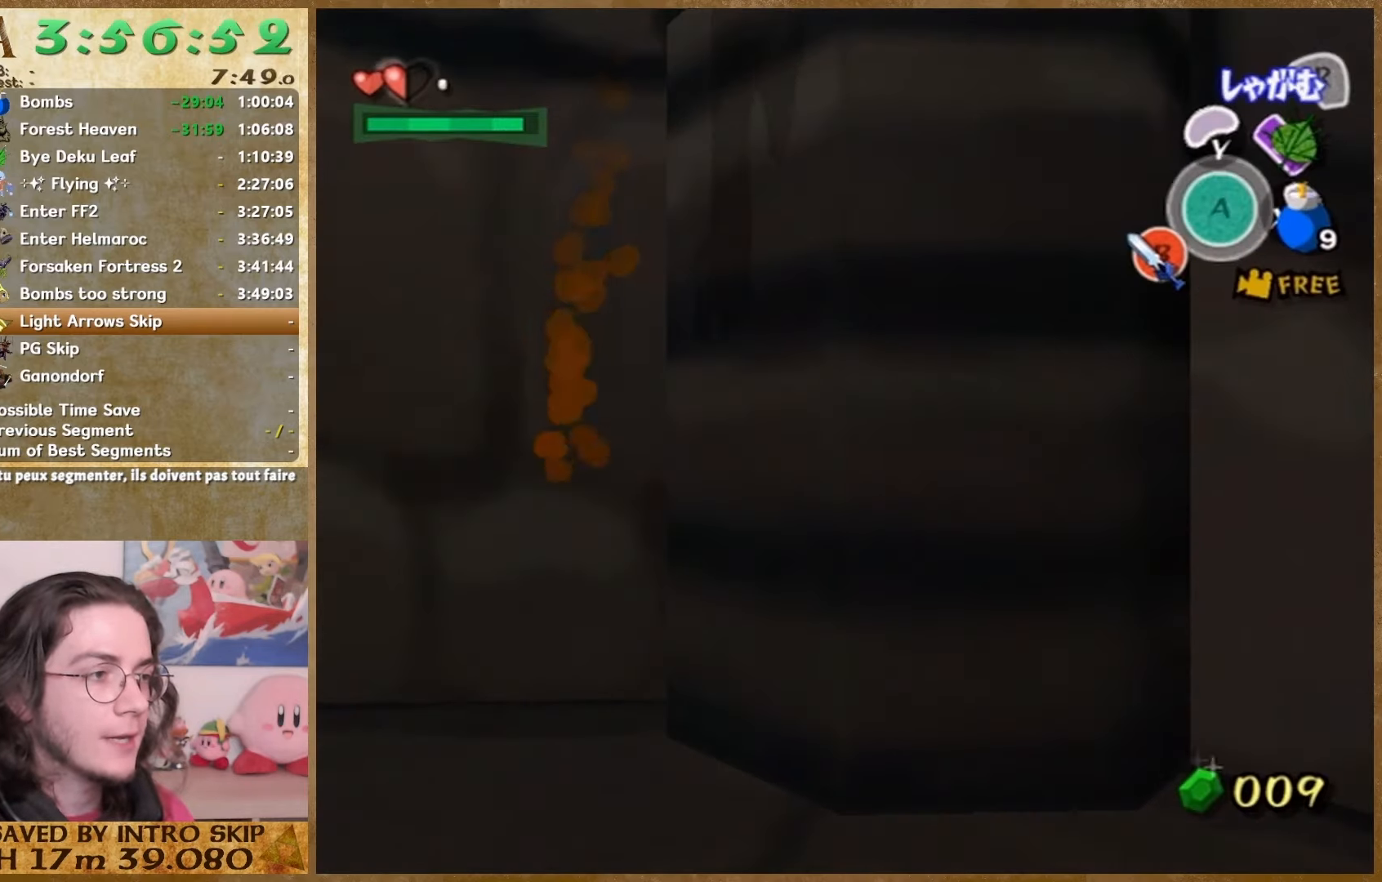
{"buttons": [], "left_stick": "center", "right_stick": "center", "button_events": []}
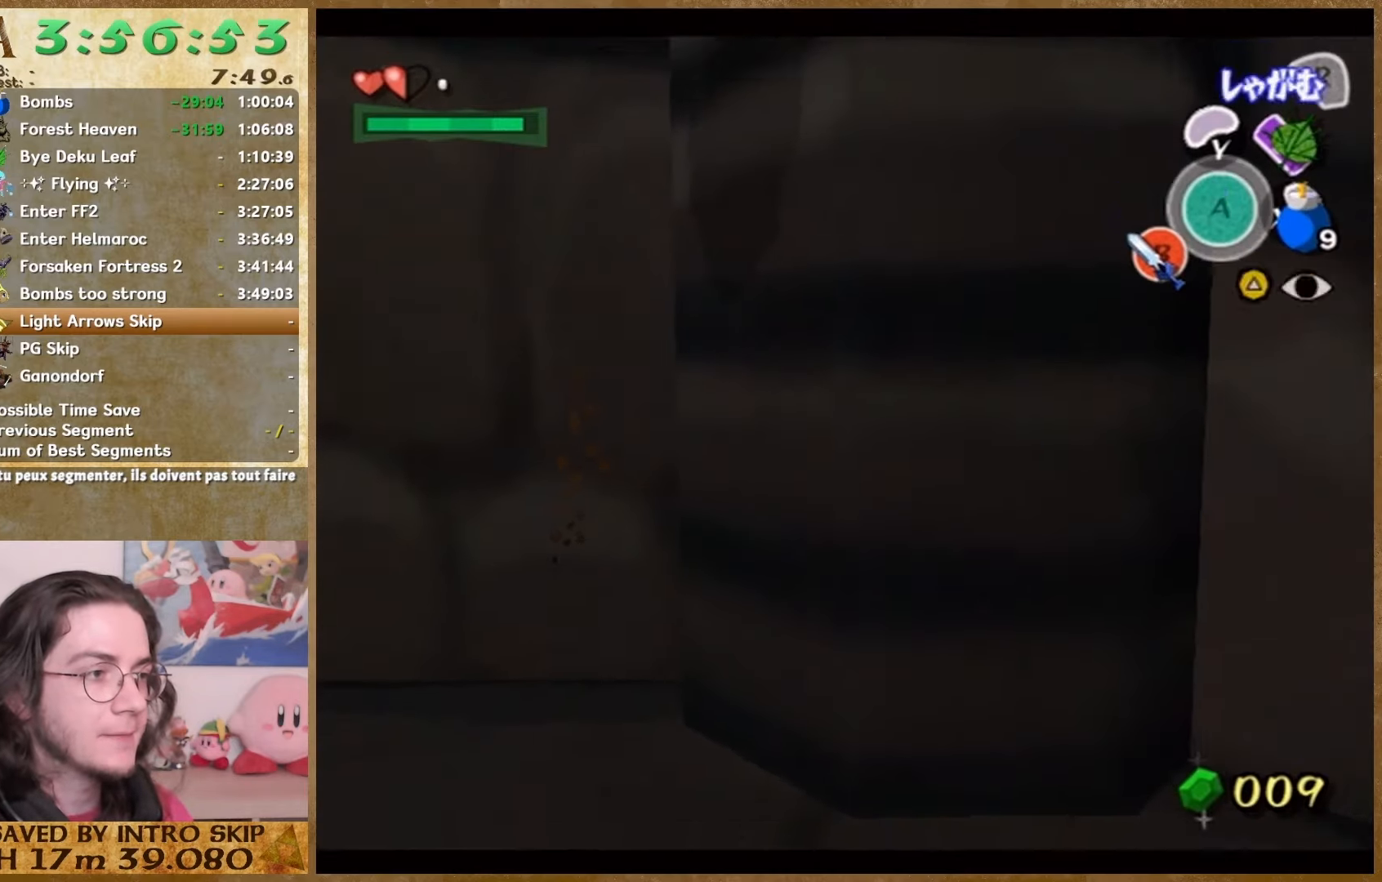
{"buttons": [], "left_stick": "up-right", "right_stick": "center", "button_events": []}
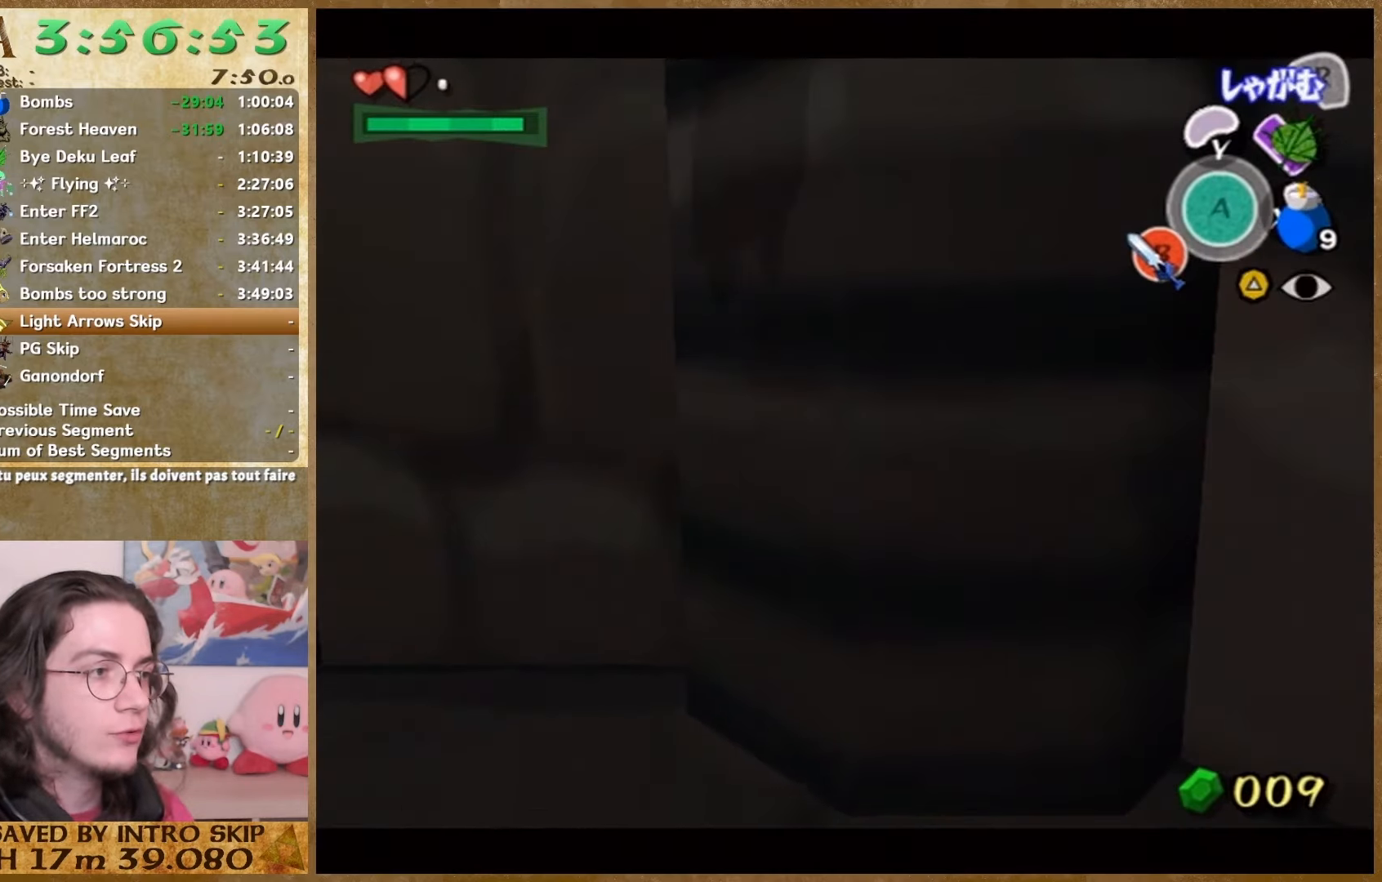
{"buttons": [], "left_stick": "center", "right_stick": "center", "button_events": []}
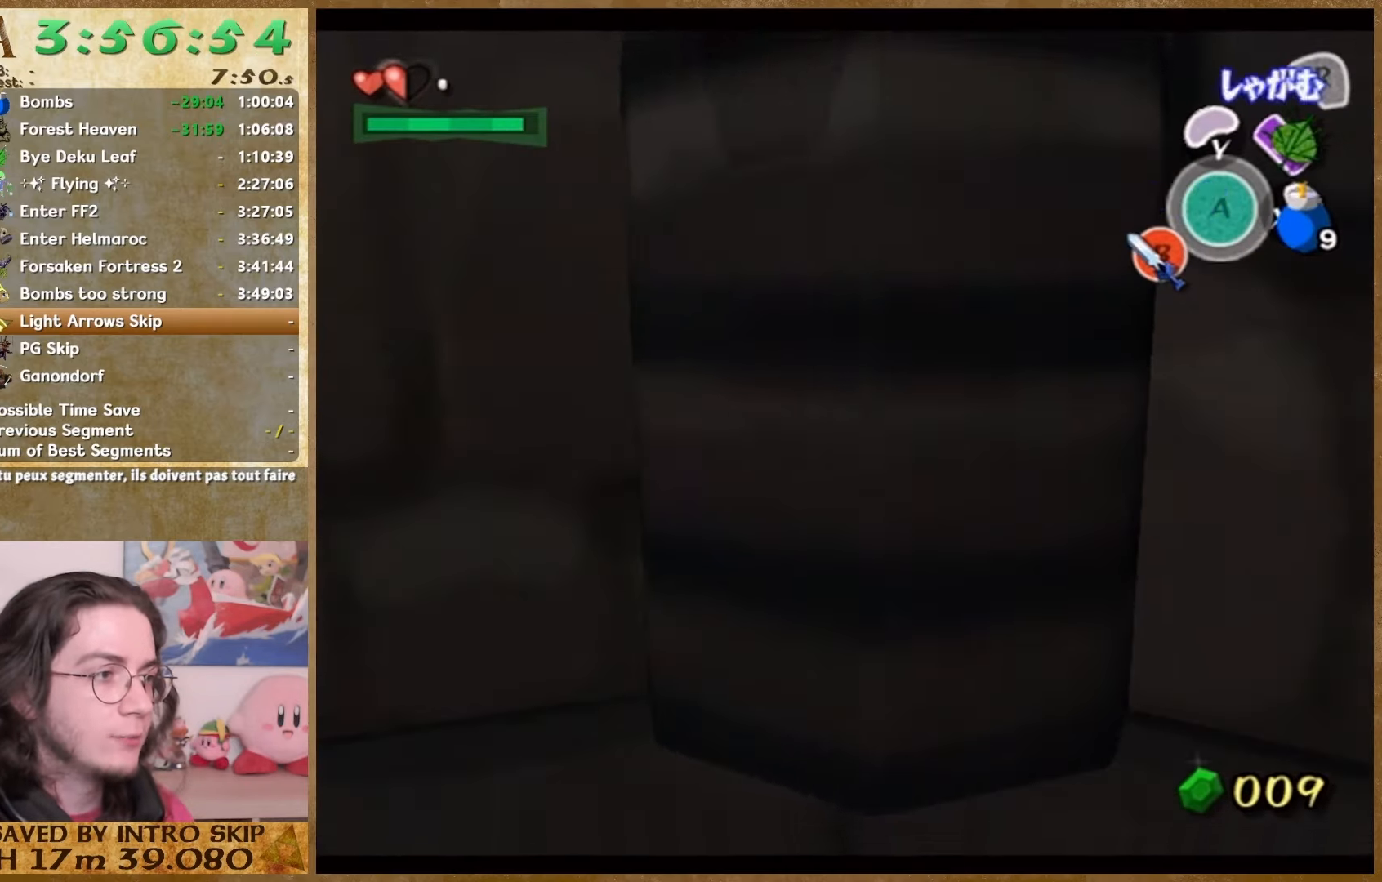
{"buttons": [], "left_stick": "up-left", "right_stick": "center", "button_events": []}